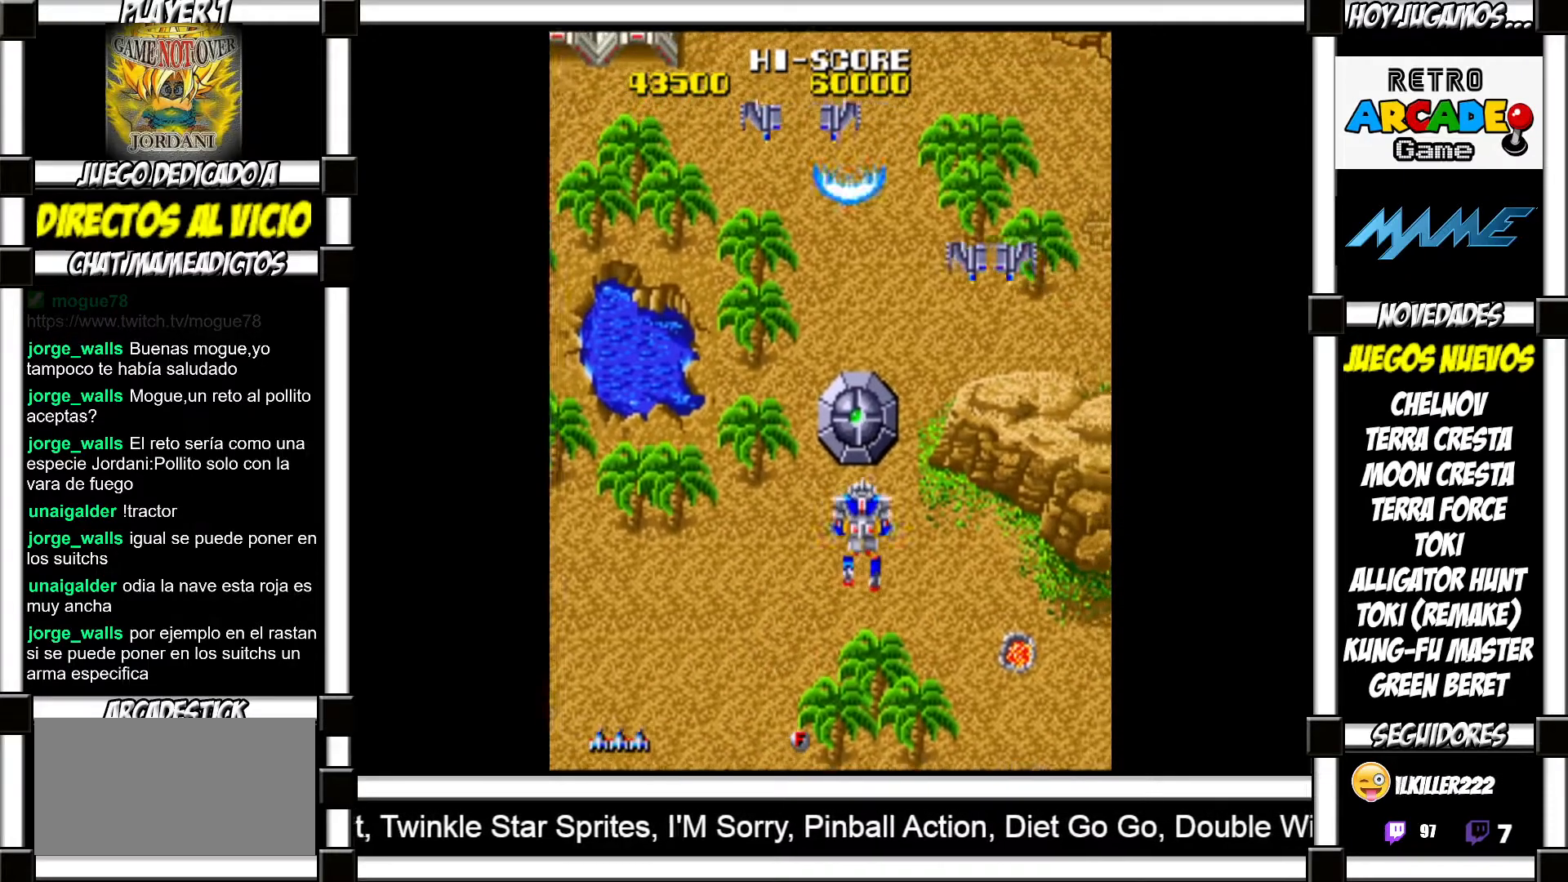
Gameplay with a controller (arcade stick); each line is a JSON object with the inputs held at the frame after it. "events" lists button and stick changes between this image and that frame as [ms after this image, input, new state], when the widget could be followed in between. Not read: L3 R3 left_stick other_buttons.
{"buttons": ["SQUARE"], "events": [[67, "SQUARE", "down"], [117, "SQUARE", "up"], [183, "SQUARE", "down"], [233, "SQUARE", "up"], [350, "SQUARE", "down"], [383, "SQUARE", "up"], [483, "SQUARE", "down"]]}
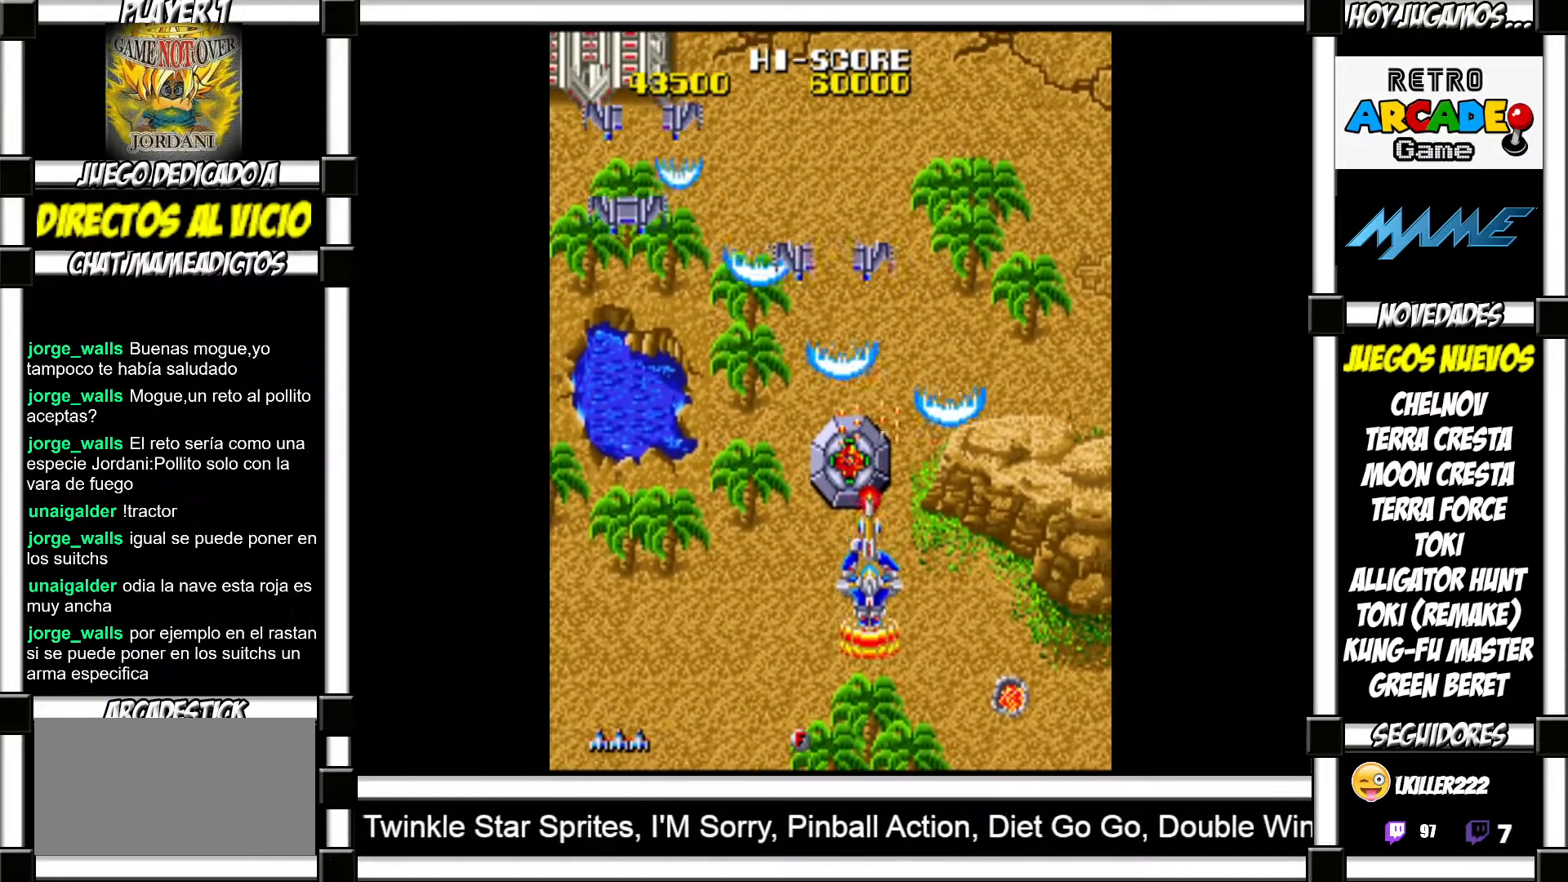
{"buttons": ["SQUARE"], "events": [[17, "SQUARE", "up"], [117, "SQUARE", "down"], [150, "SQUARE", "up"], [250, "SQUARE", "down"], [300, "SQUARE", "up"], [367, "SQUARE", "down"], [400, "SQUARE", "up"], [483, "SQUARE", "down"]]}
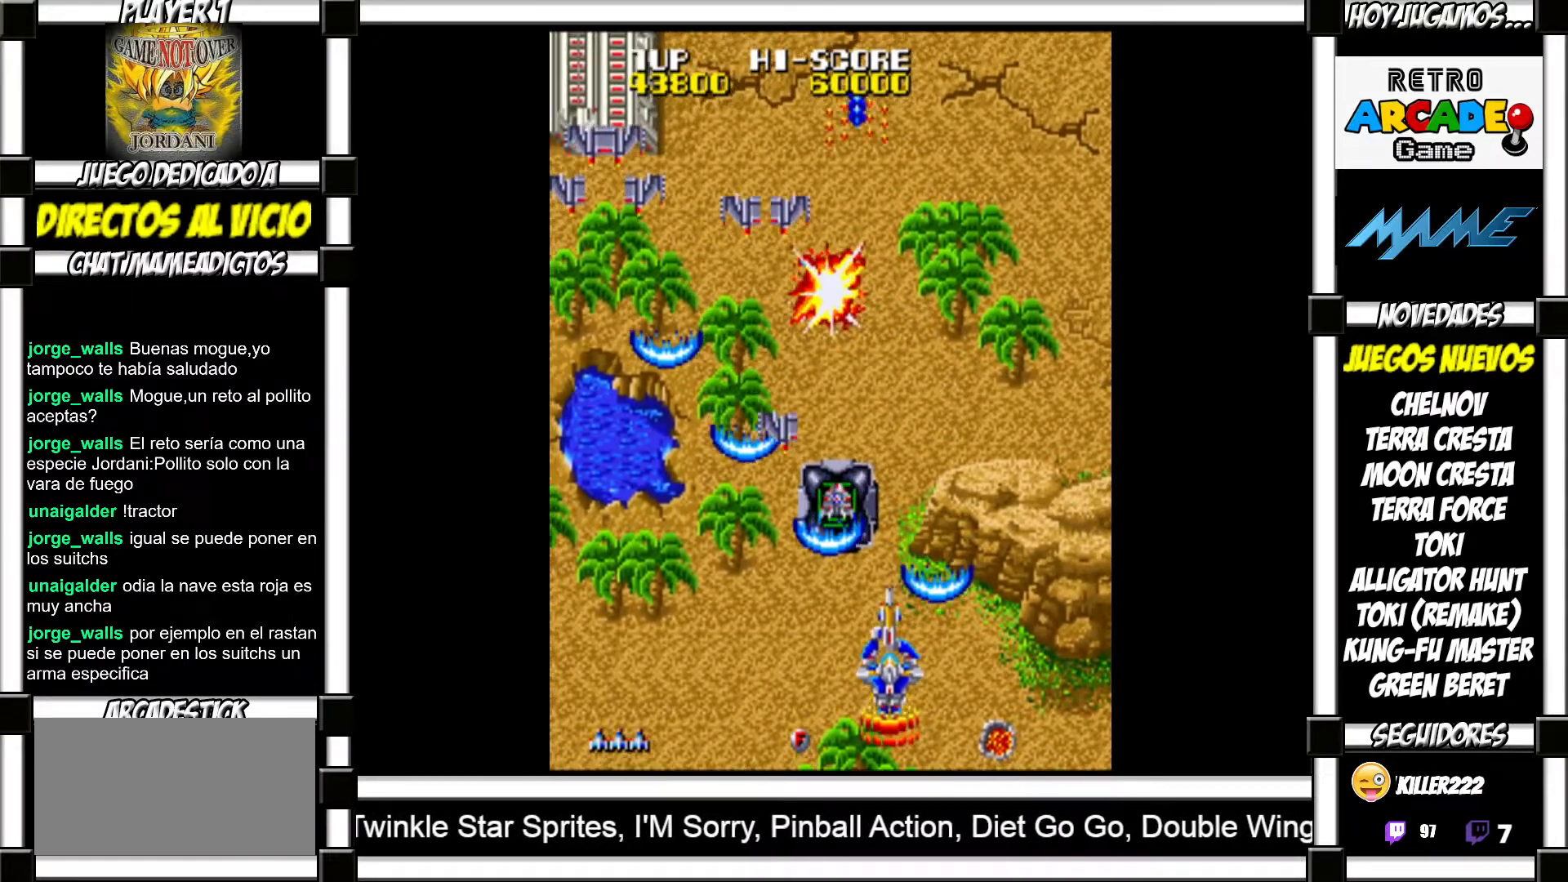
{"buttons": ["SQUARE"], "events": [[33, "SQUARE", "up"], [117, "SQUARE", "down"], [150, "SQUARE", "up"], [233, "SQUARE", "down"], [267, "SQUARE", "up"], [350, "SQUARE", "down"], [417, "SQUARE", "up"], [483, "SQUARE", "down"]]}
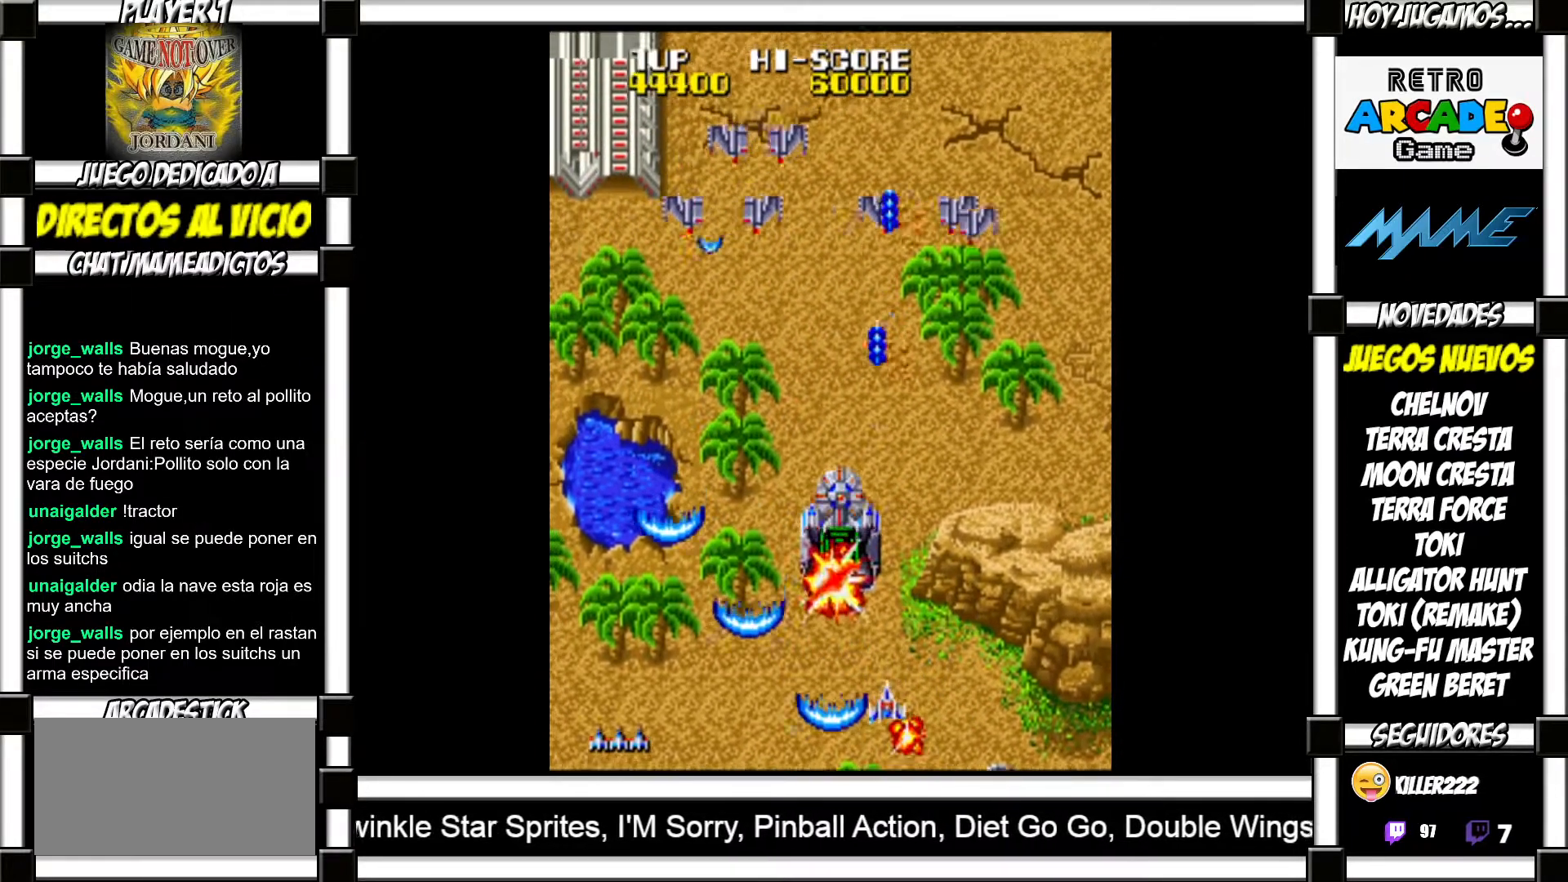
{"buttons": [], "events": [[50, "SQUARE", "up"], [117, "SQUARE", "down"], [167, "SQUARE", "up"], [233, "SQUARE", "down"], [317, "SQUARE", "up"], [400, "SQUARE", "down"], [467, "SQUARE", "up"]]}
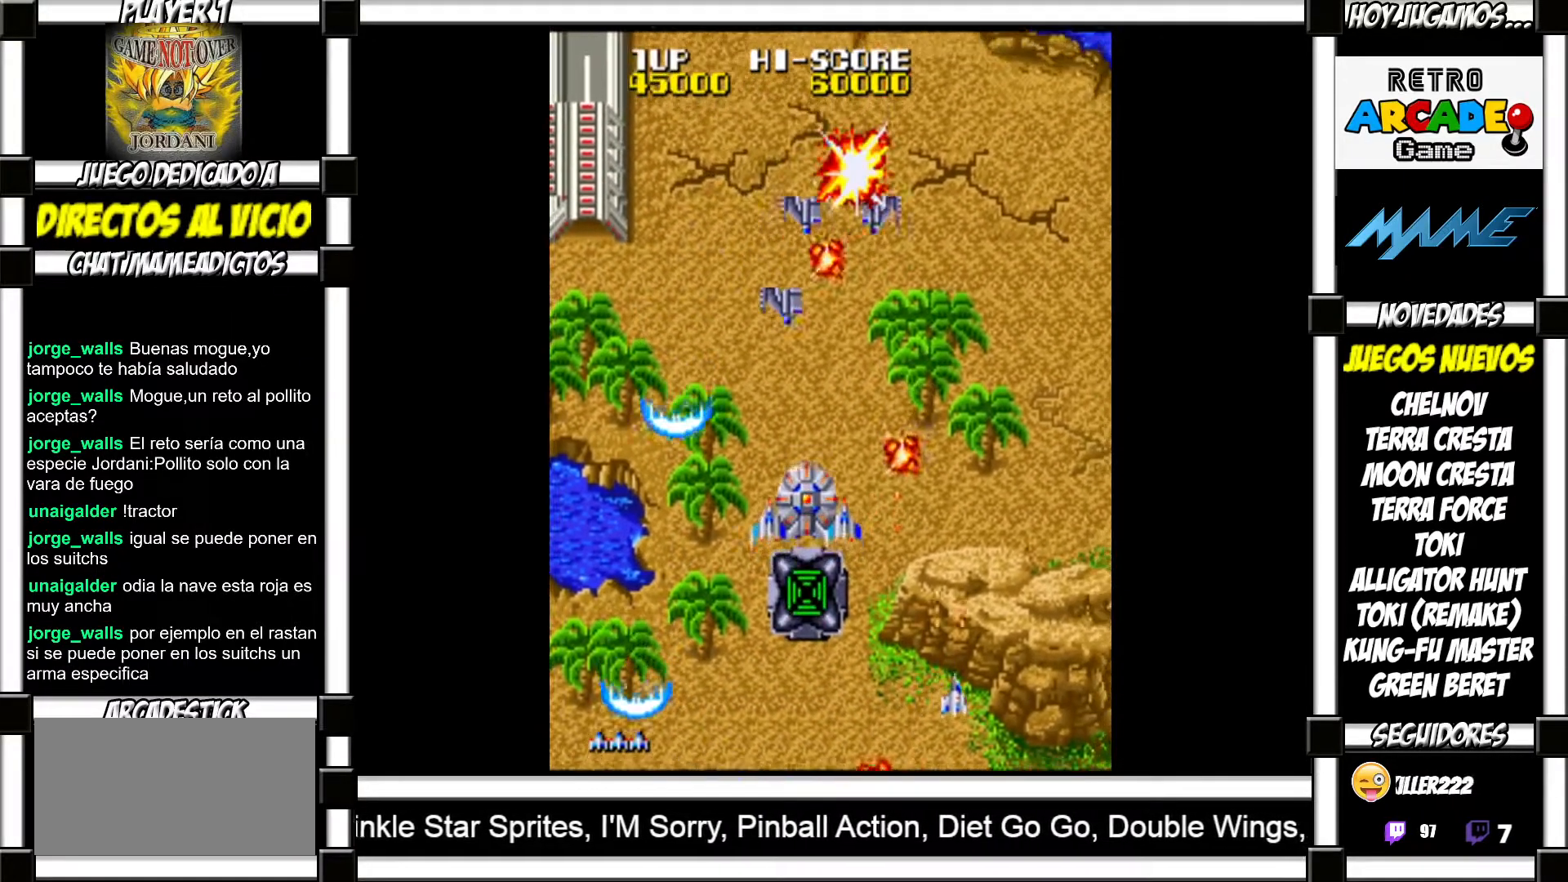
{"buttons": [], "events": [[50, "SQUARE", "down"], [117, "SQUARE", "up"], [217, "SQUARE", "down"], [283, "SQUARE", "up"], [383, "SQUARE", "down"], [450, "SQUARE", "up"]]}
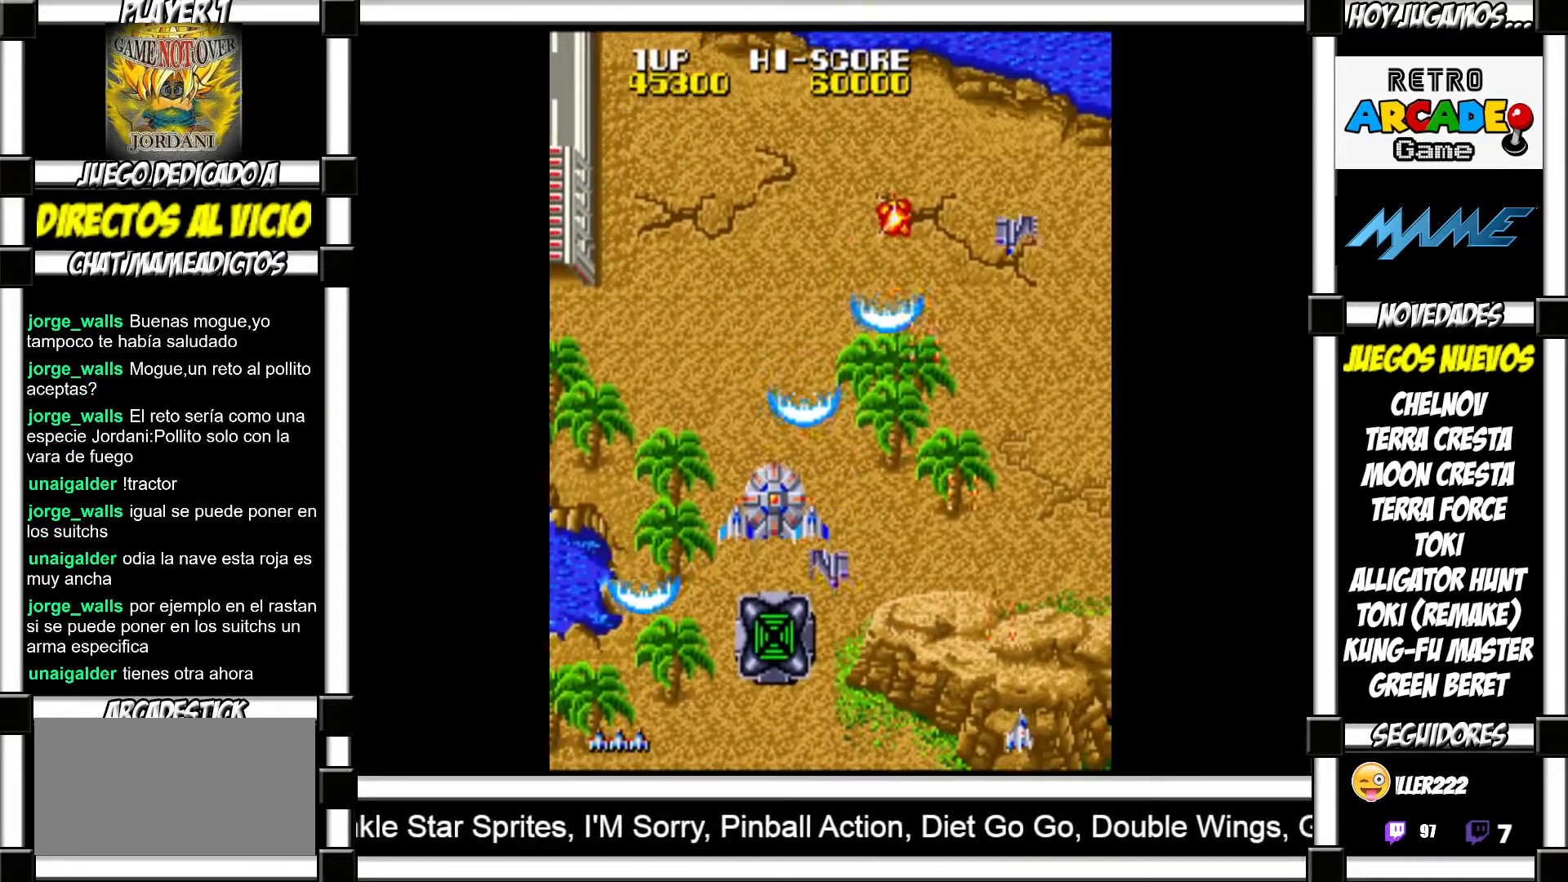
{"buttons": [], "events": [[50, "SQUARE", "down"], [117, "SQUARE", "up"], [217, "SQUARE", "down"], [300, "SQUARE", "up"], [367, "SQUARE", "down"], [433, "SQUARE", "up"]]}
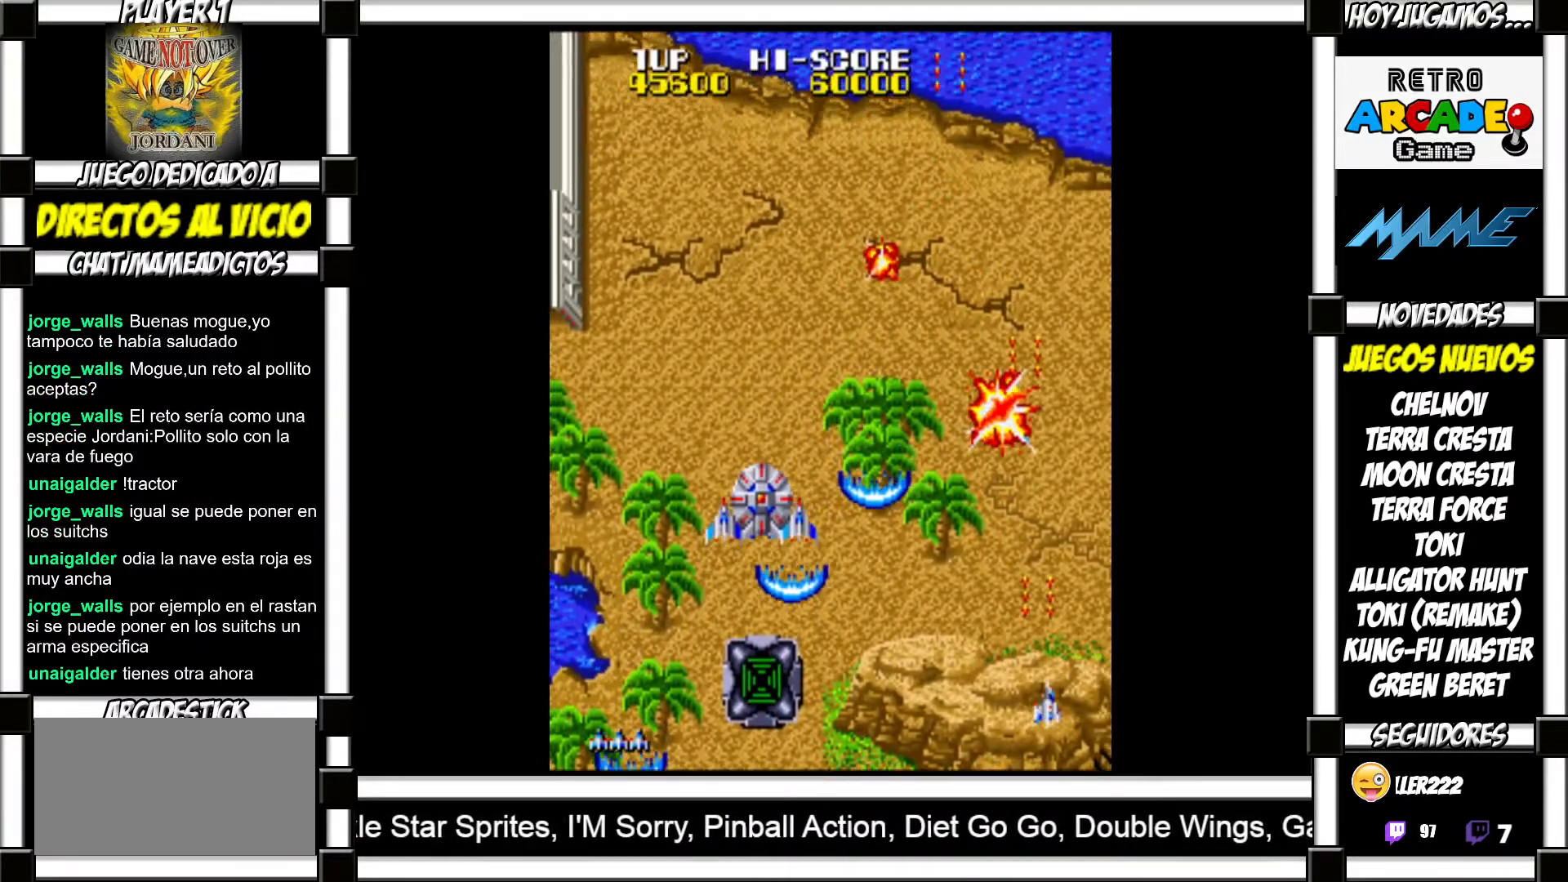
{"buttons": [], "events": [[50, "SQUARE", "down"], [100, "SQUARE", "up"], [217, "SQUARE", "down"], [283, "SQUARE", "up"], [383, "SQUARE", "down"], [433, "SQUARE", "up"]]}
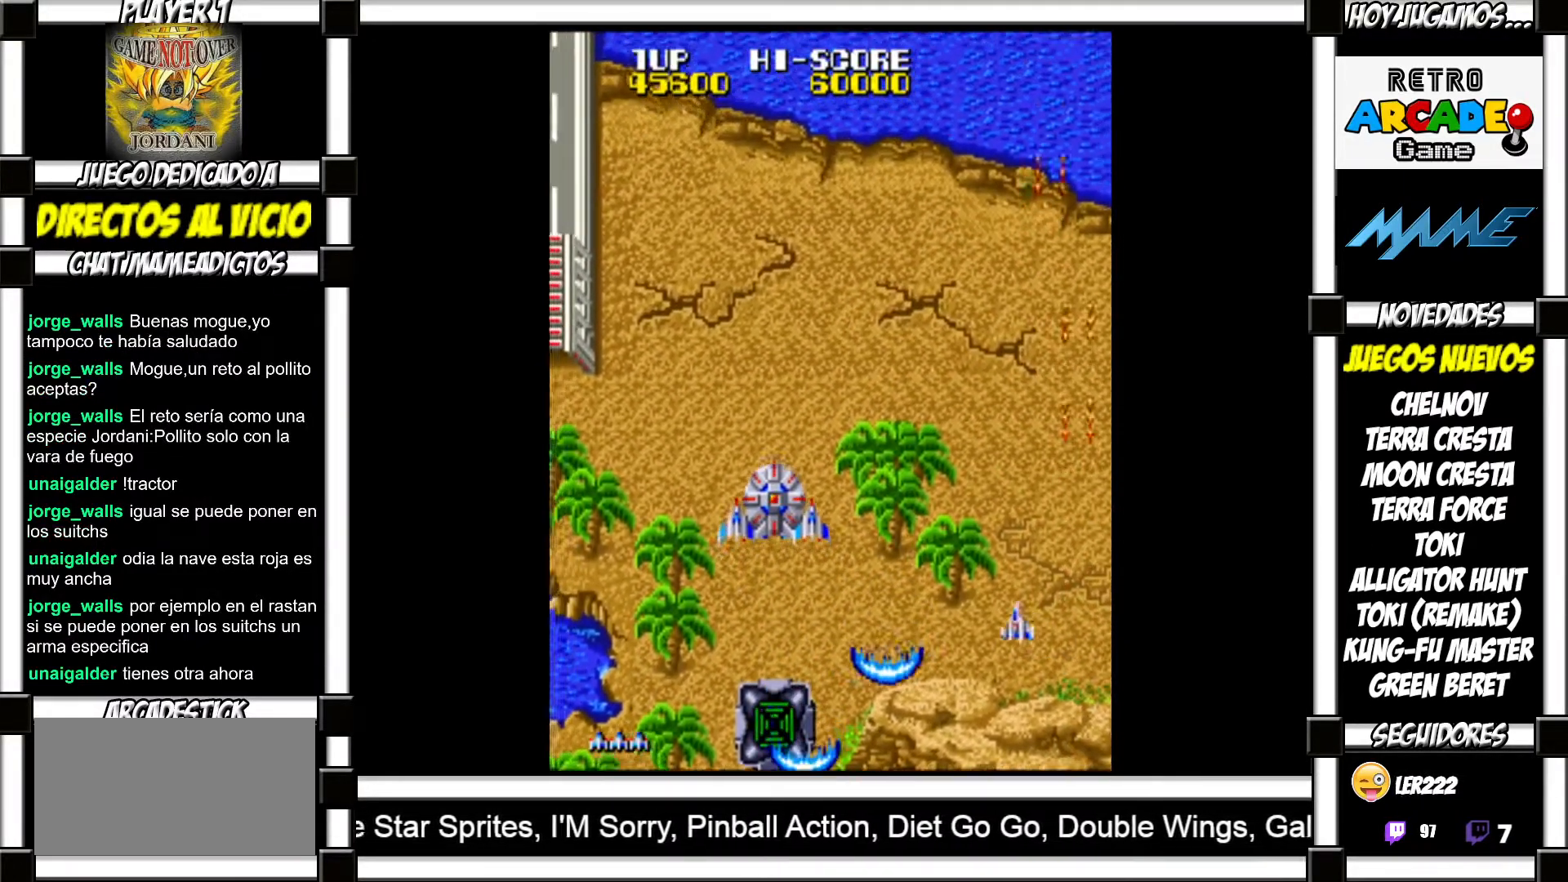
{"buttons": [], "events": [[50, "SQUARE", "down"], [133, "SQUARE", "up"], [217, "SQUARE", "down"], [283, "SQUARE", "up"], [400, "SQUARE", "down"], [450, "SQUARE", "up"]]}
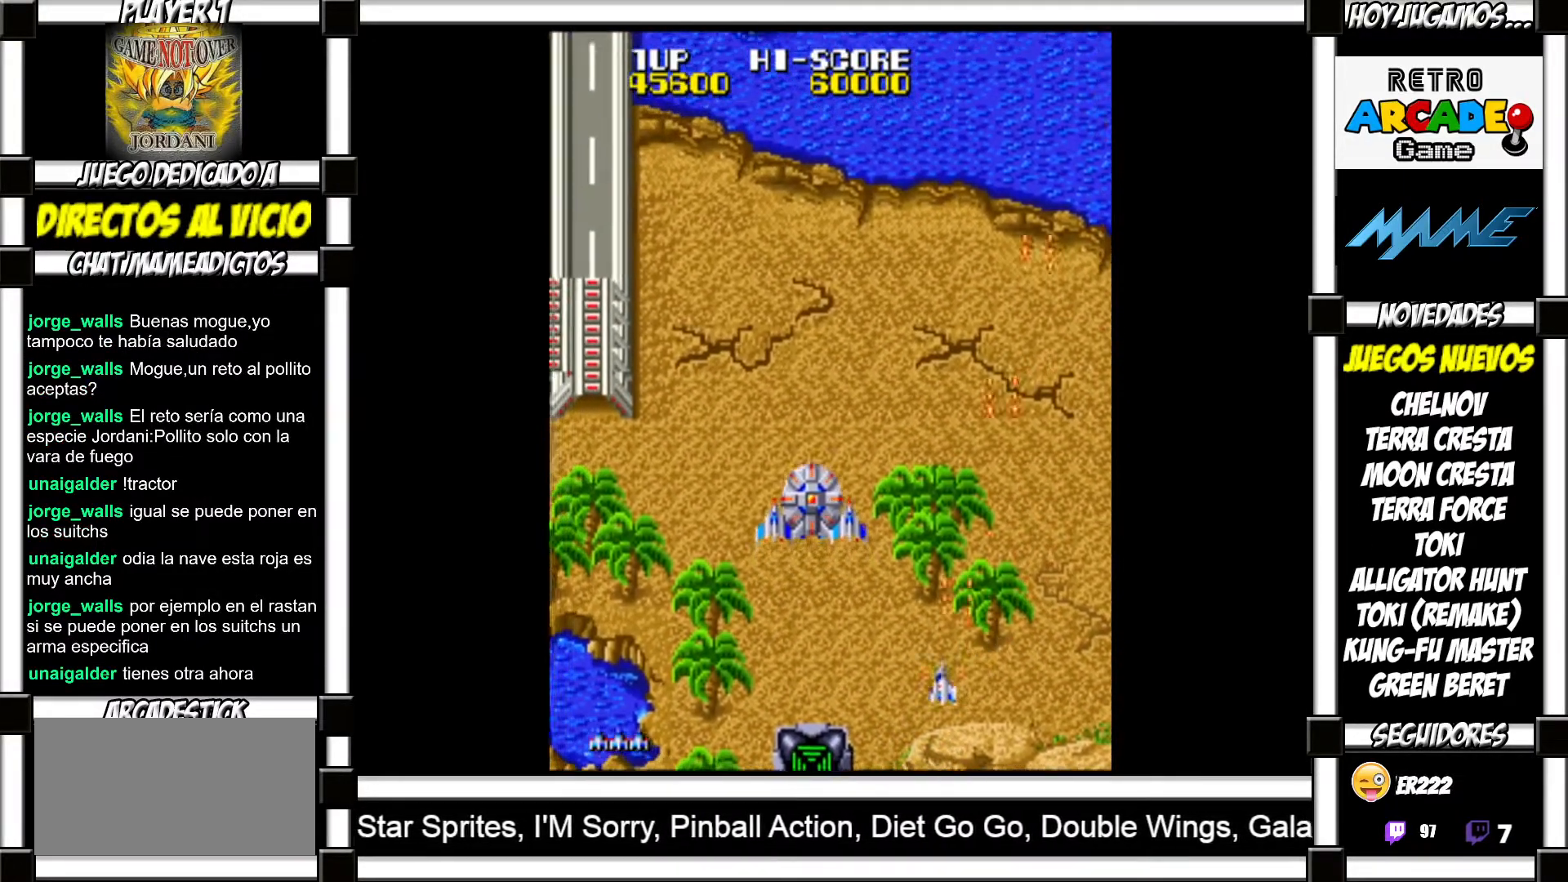
{"buttons": [], "events": [[33, "SQUARE", "down"], [100, "SQUARE", "up"], [217, "SQUARE", "down"], [267, "SQUARE", "up"], [383, "SQUARE", "down"], [450, "SQUARE", "up"]]}
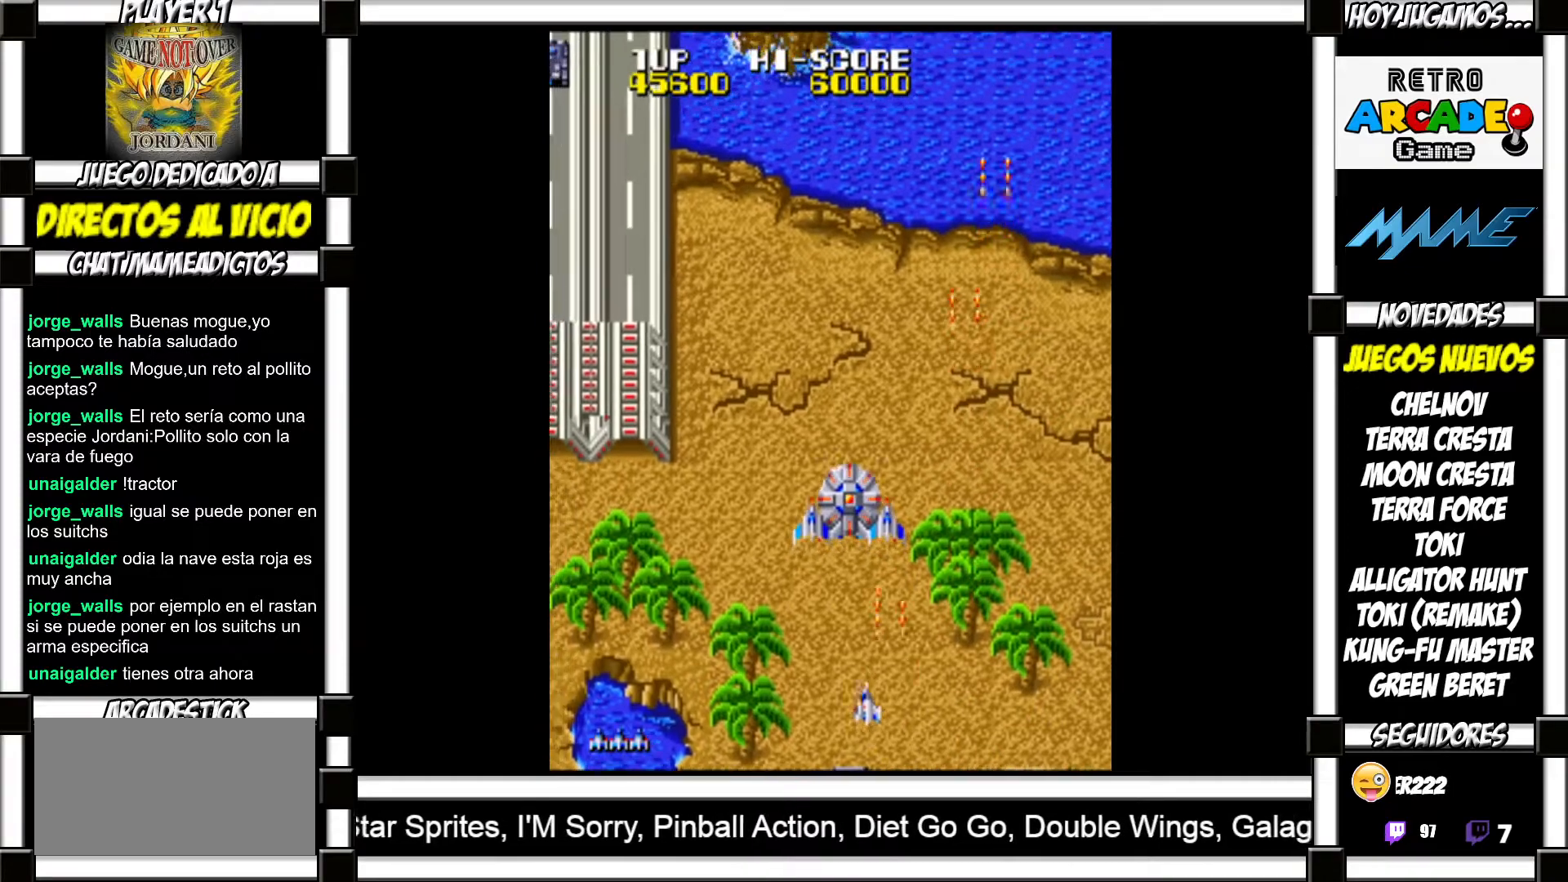
{"buttons": [], "events": [[50, "SQUARE", "down"], [117, "SQUARE", "up"], [217, "SQUARE", "down"], [283, "SQUARE", "up"], [367, "SQUARE", "down"], [433, "SQUARE", "up"]]}
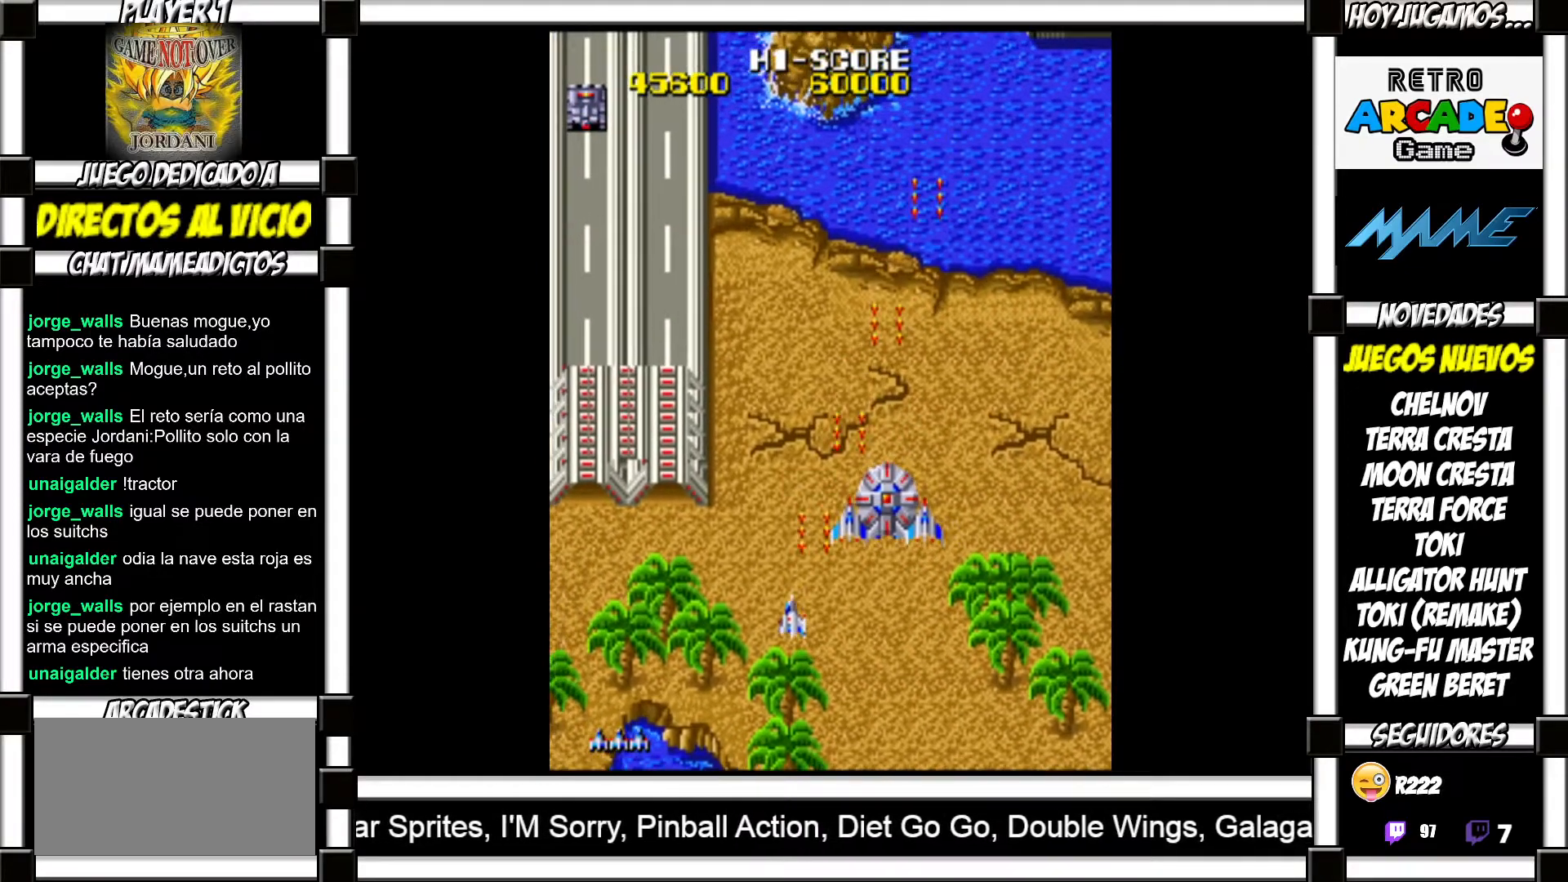
{"buttons": [], "events": [[33, "SQUARE", "down"], [100, "SQUARE", "up"], [200, "SQUARE", "down"], [250, "SQUARE", "up"], [350, "SQUARE", "down"], [417, "SQUARE", "up"]]}
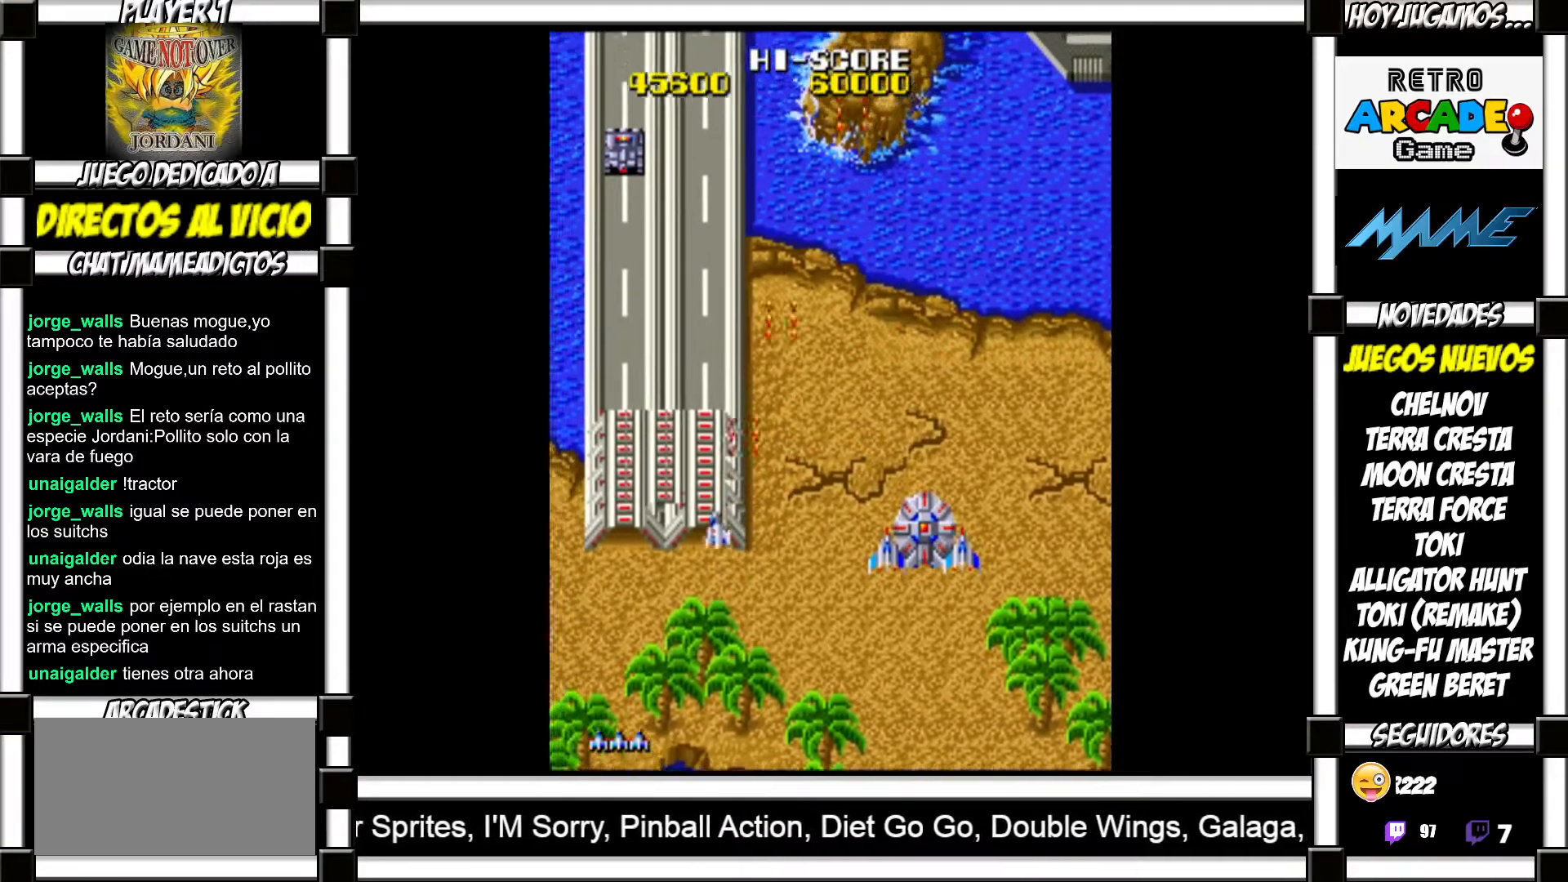
{"buttons": [], "events": [[17, "SQUARE", "down"], [83, "SQUARE", "up"], [283, "SQUARE", "down"], [317, "SQUARE", "up"], [433, "SQUARE", "down"], [483, "SQUARE", "up"]]}
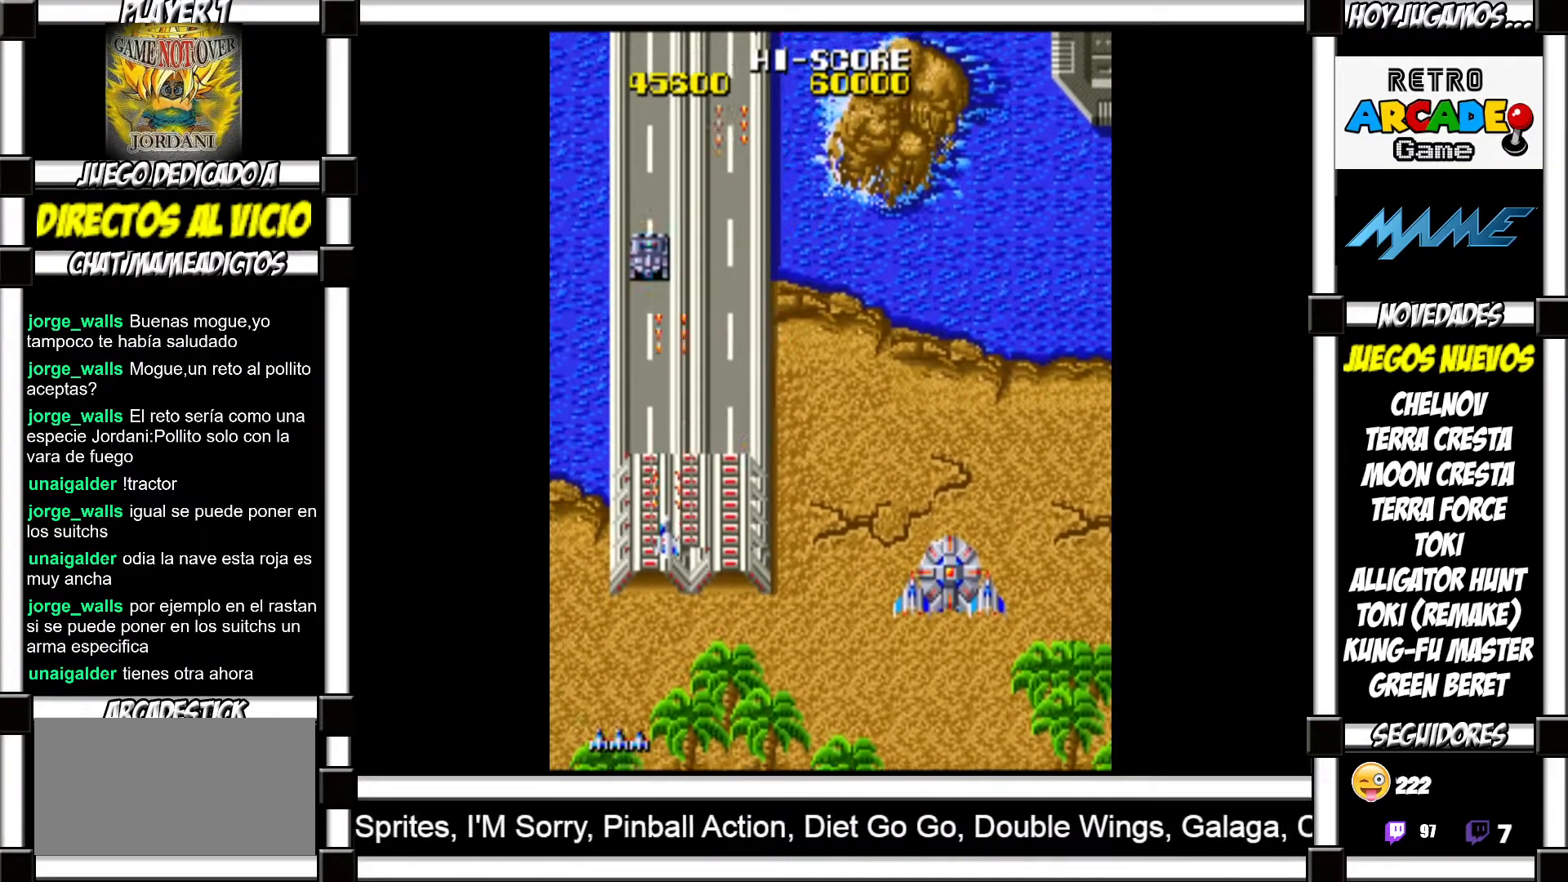
{"buttons": [], "events": [[67, "SQUARE", "down"], [133, "SQUARE", "up"], [233, "SQUARE", "down"], [283, "SQUARE", "up"], [383, "SQUARE", "down"], [450, "SQUARE", "up"]]}
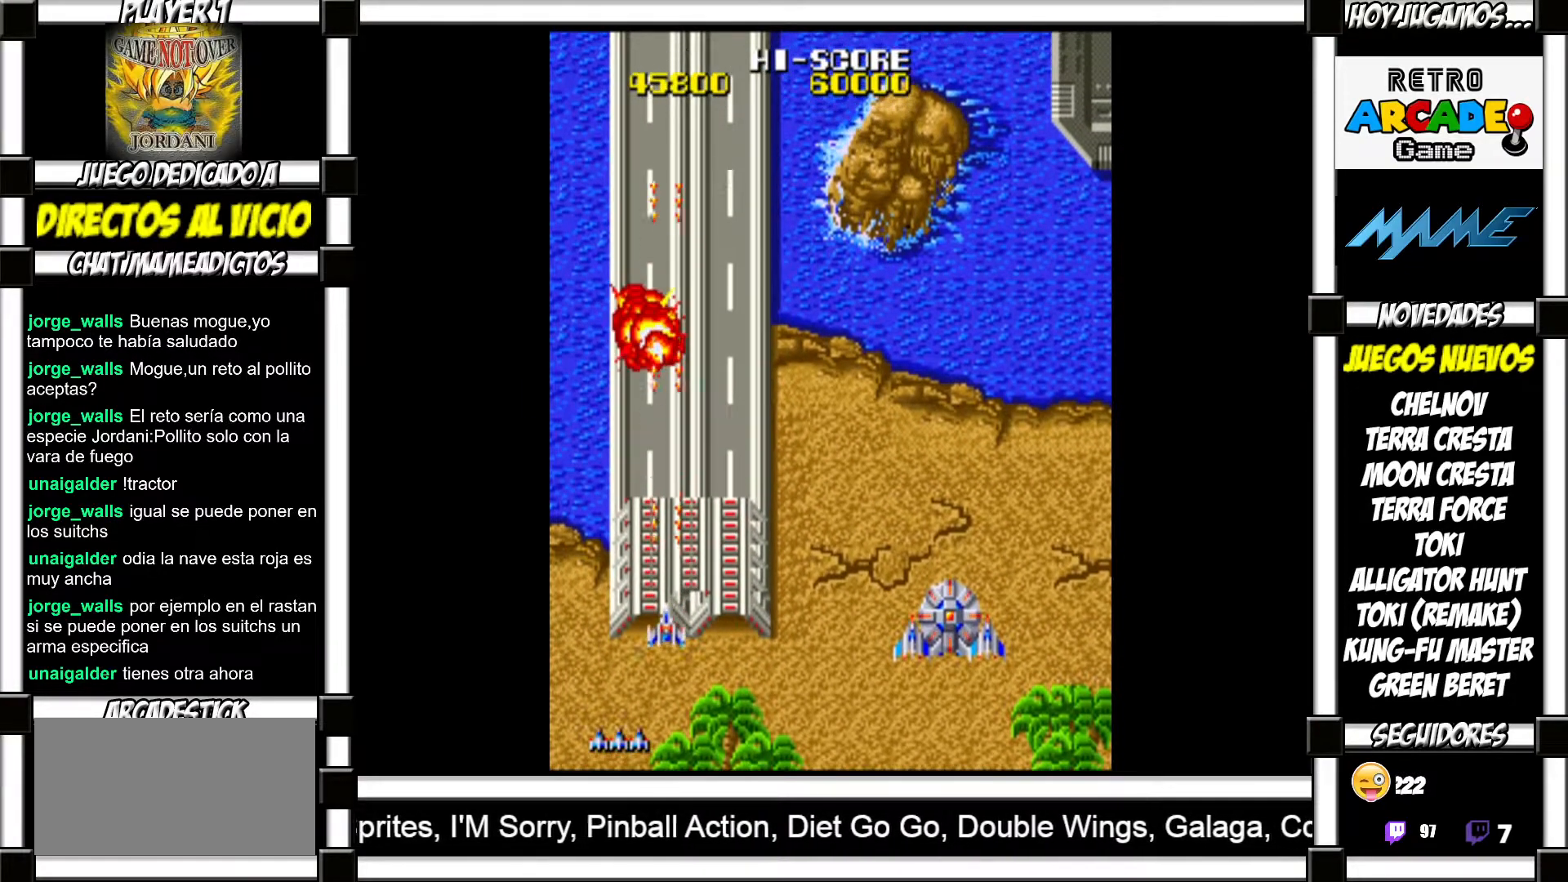
{"buttons": ["SQUARE"], "events": [[50, "SQUARE", "down"], [117, "SQUARE", "up"], [217, "SQUARE", "down"], [267, "SQUARE", "up"], [367, "SQUARE", "down"], [400, "SQUARE", "up"], [467, "SQUARE", "down"]]}
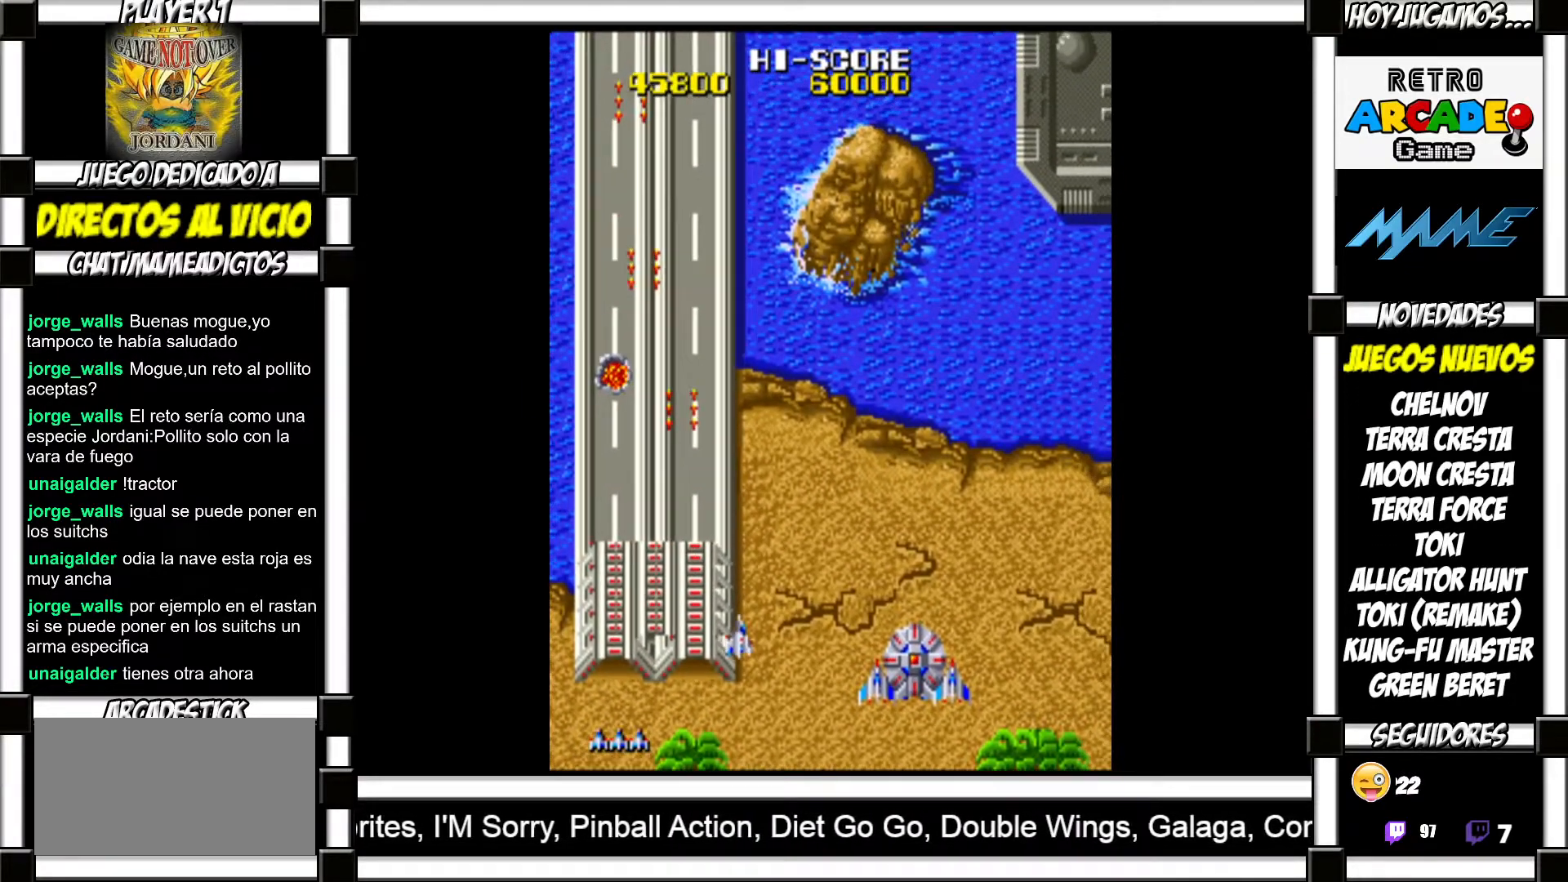
{"buttons": [], "events": [[17, "SQUARE", "up"], [117, "SQUARE", "down"], [183, "SQUARE", "up"], [267, "SQUARE", "down"], [333, "SQUARE", "up"], [433, "SQUARE", "down"], [483, "SQUARE", "up"]]}
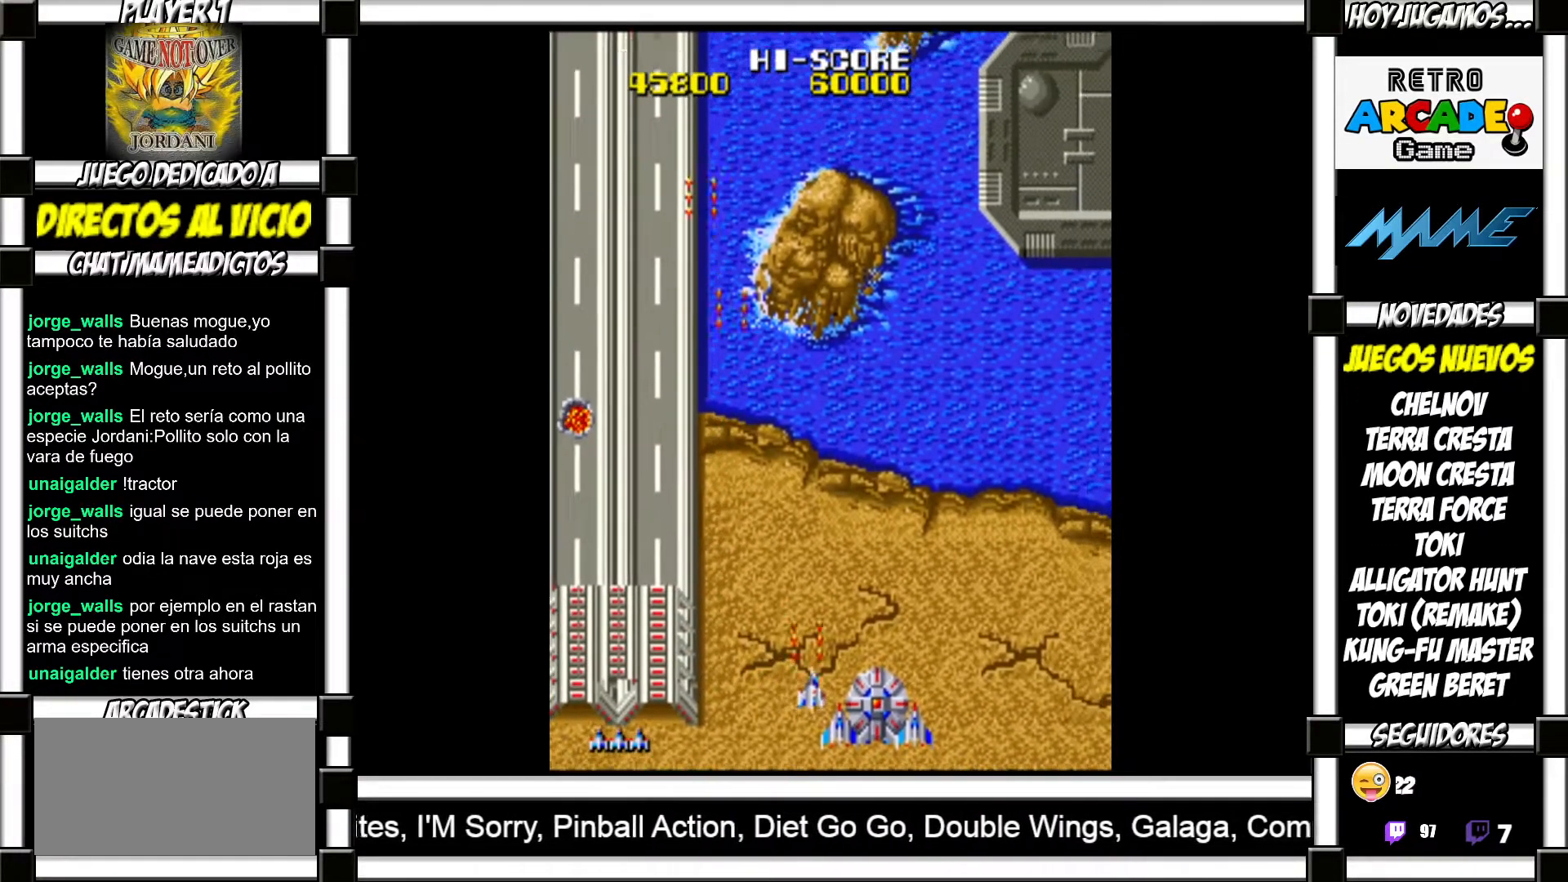
{"buttons": [], "events": [[83, "SQUARE", "down"], [117, "SQUARE", "up"], [233, "SQUARE", "down"], [283, "SQUARE", "up"], [400, "SQUARE", "down"], [450, "SQUARE", "up"]]}
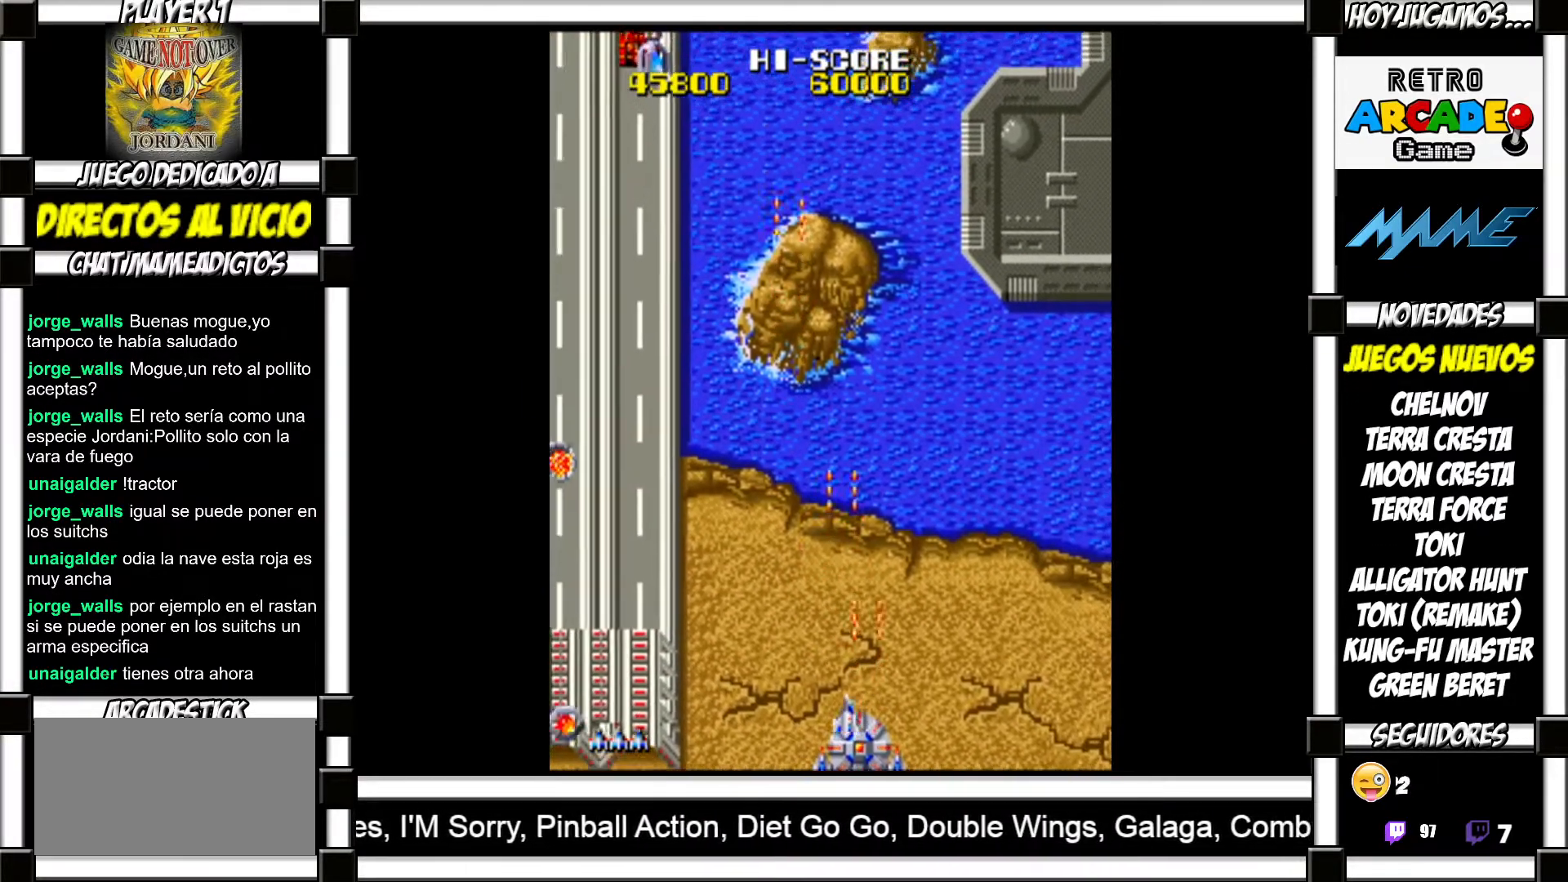
{"buttons": ["SQUARE"], "events": [[33, "SQUARE", "down"], [67, "SQUARE", "up"], [183, "SQUARE", "down"], [233, "SQUARE", "up"], [333, "SQUARE", "down"], [367, "SQUARE", "up"], [467, "SQUARE", "down"]]}
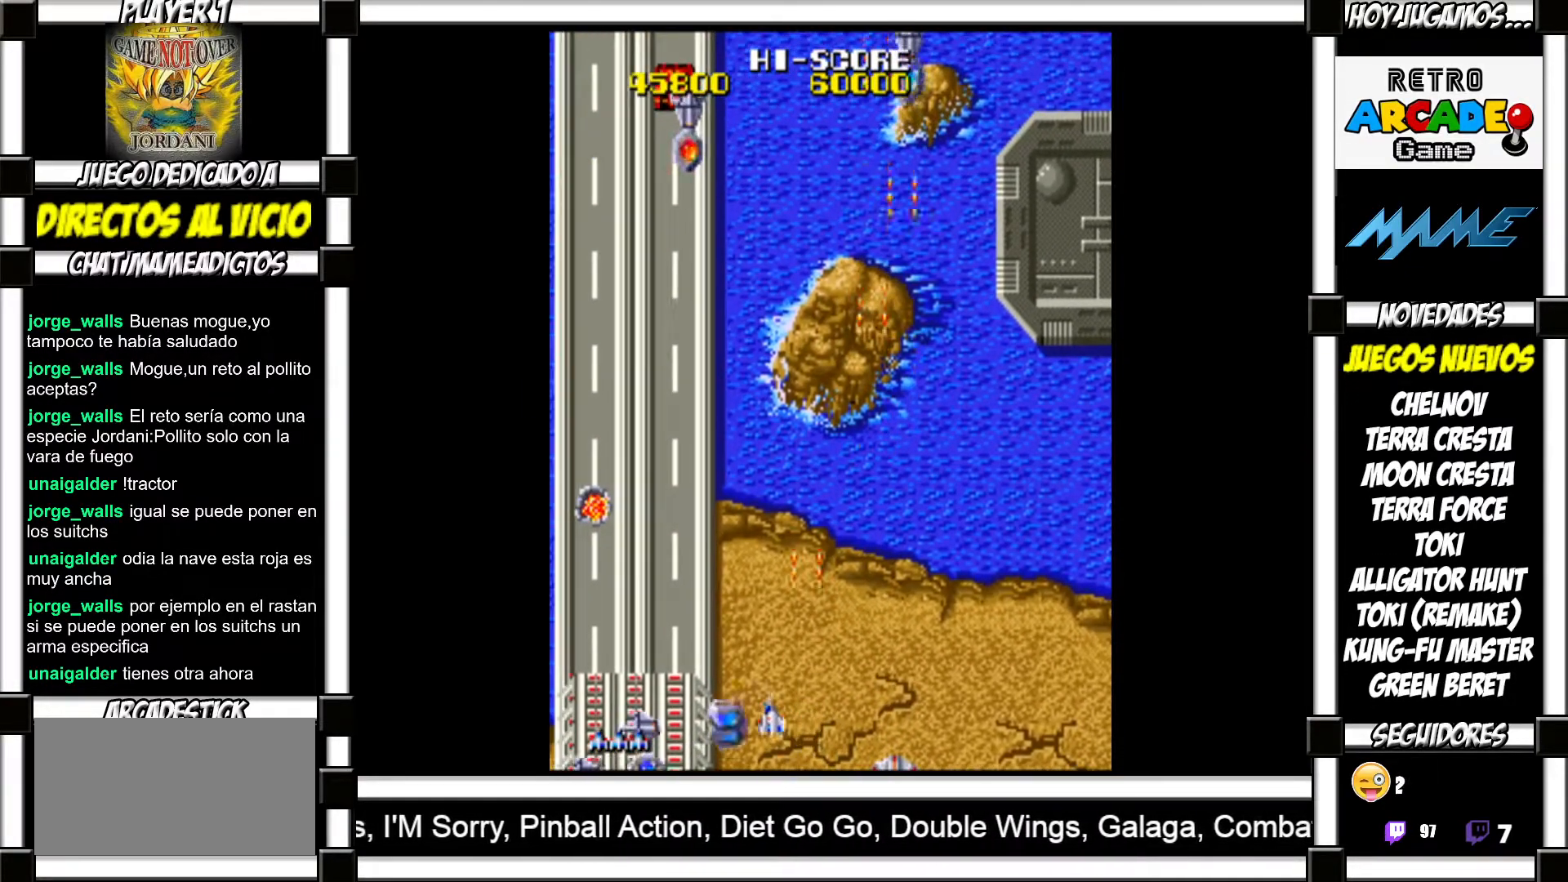
{"buttons": ["SQUARE"], "events": [[33, "SQUARE", "up"], [117, "SQUARE", "down"], [167, "SQUARE", "up"], [217, "SQUARE", "down"], [267, "SQUARE", "up"], [350, "SQUARE", "down"], [400, "SQUARE", "up"], [467, "SQUARE", "down"]]}
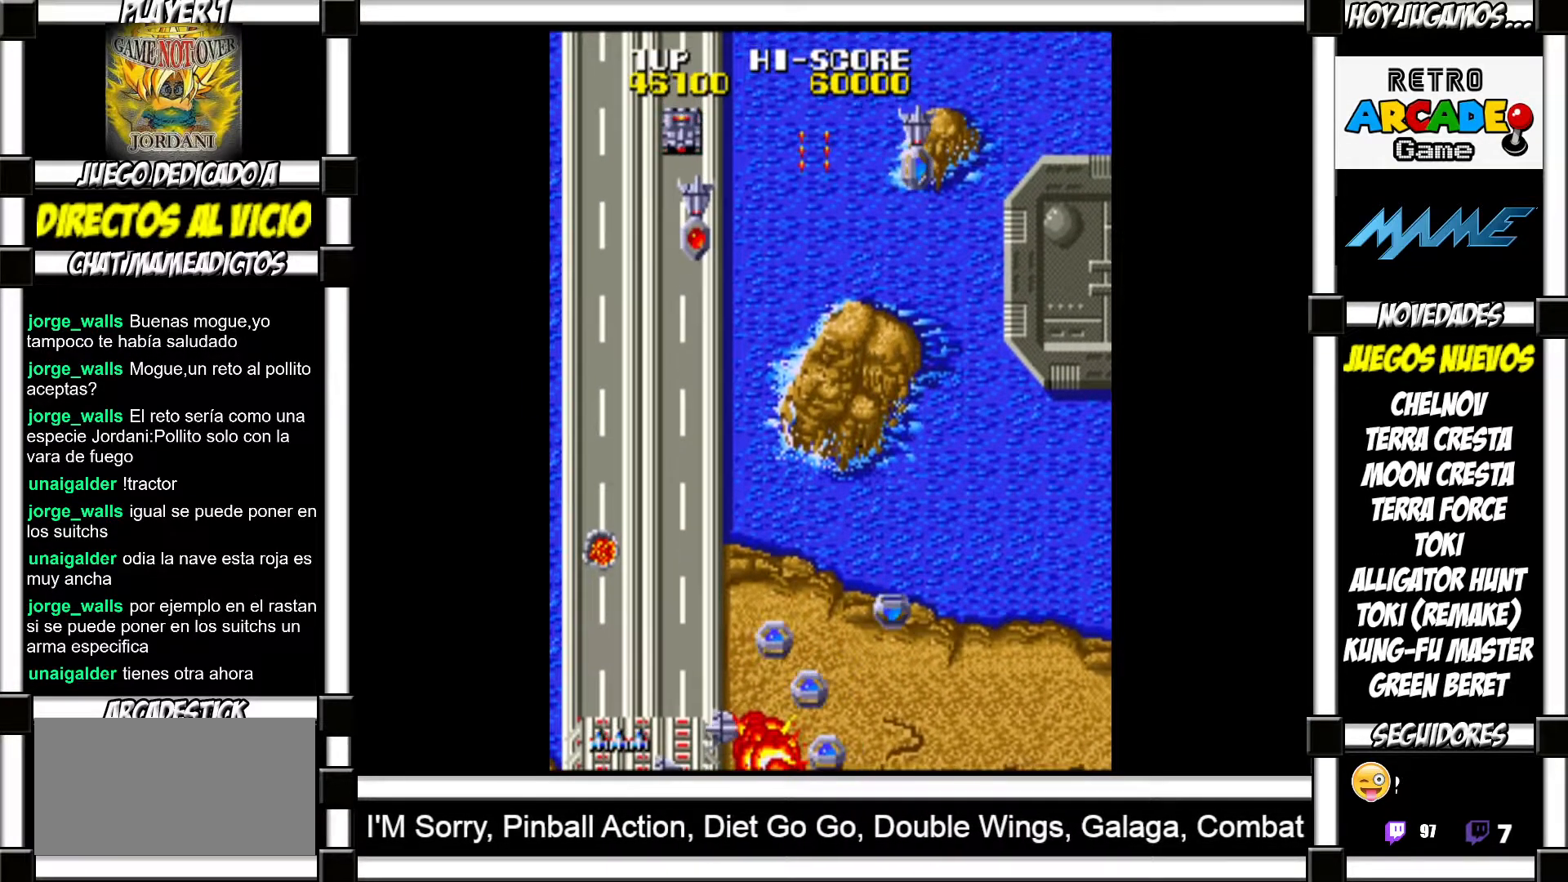
{"buttons": [], "events": [[33, "SQUARE", "up"]]}
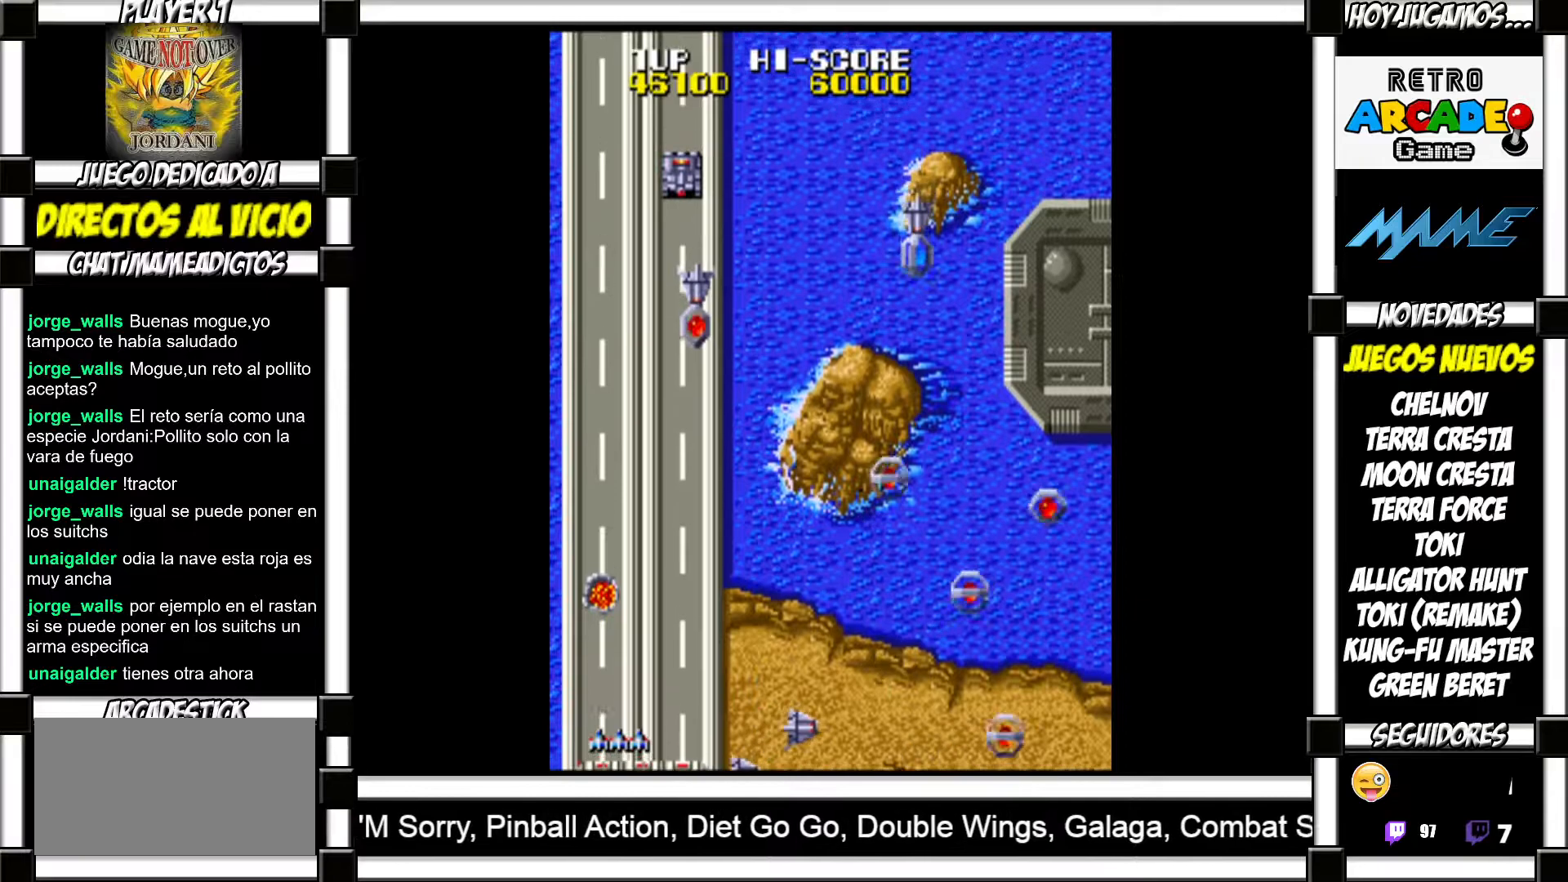
{"buttons": [], "events": []}
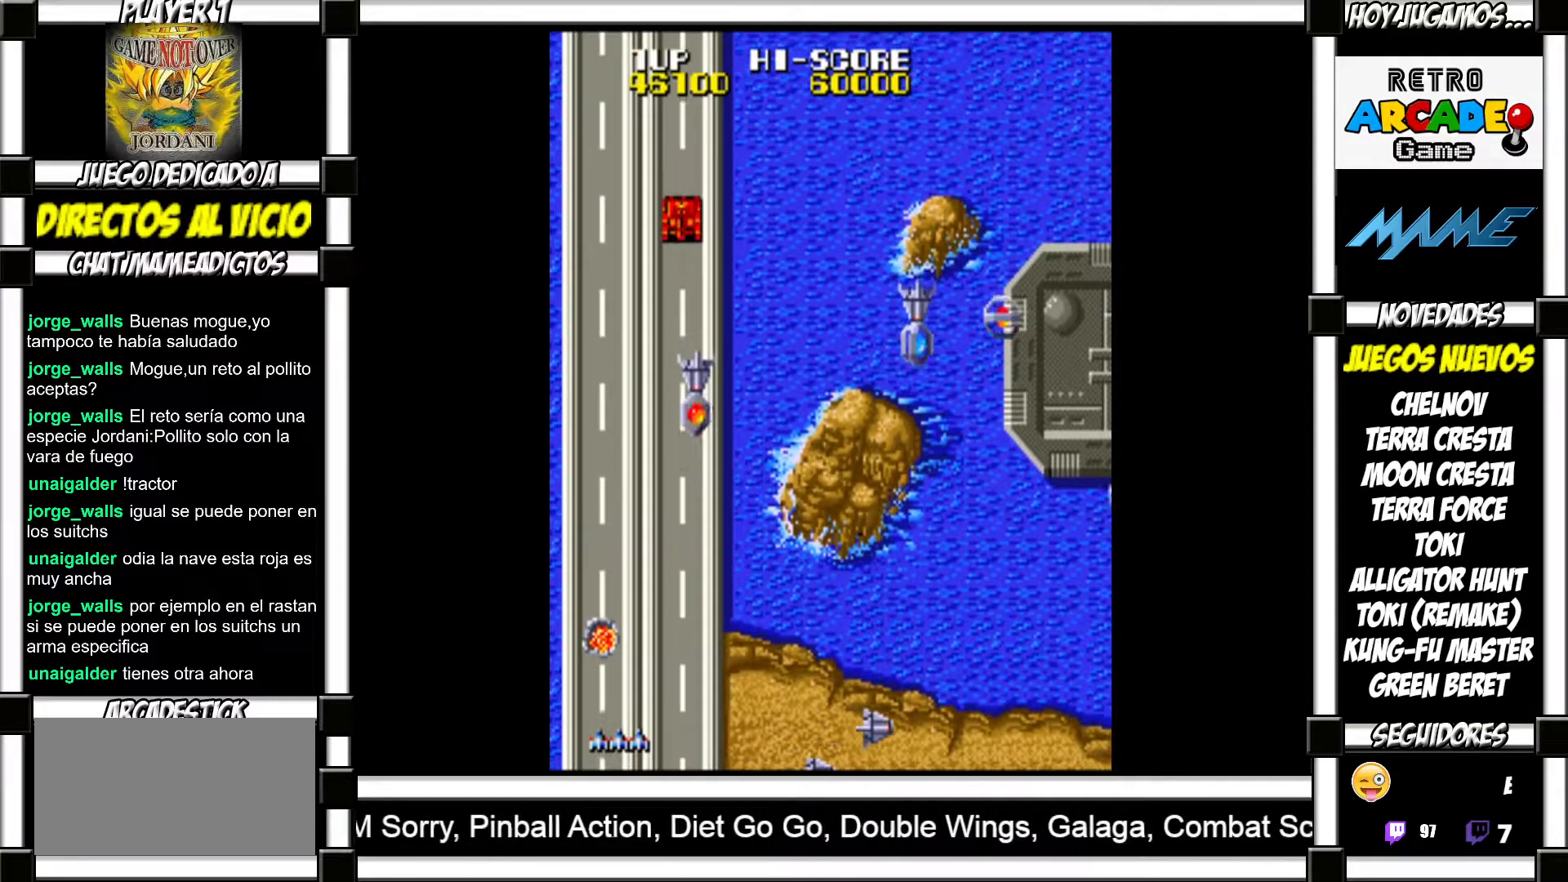
{"buttons": [], "events": []}
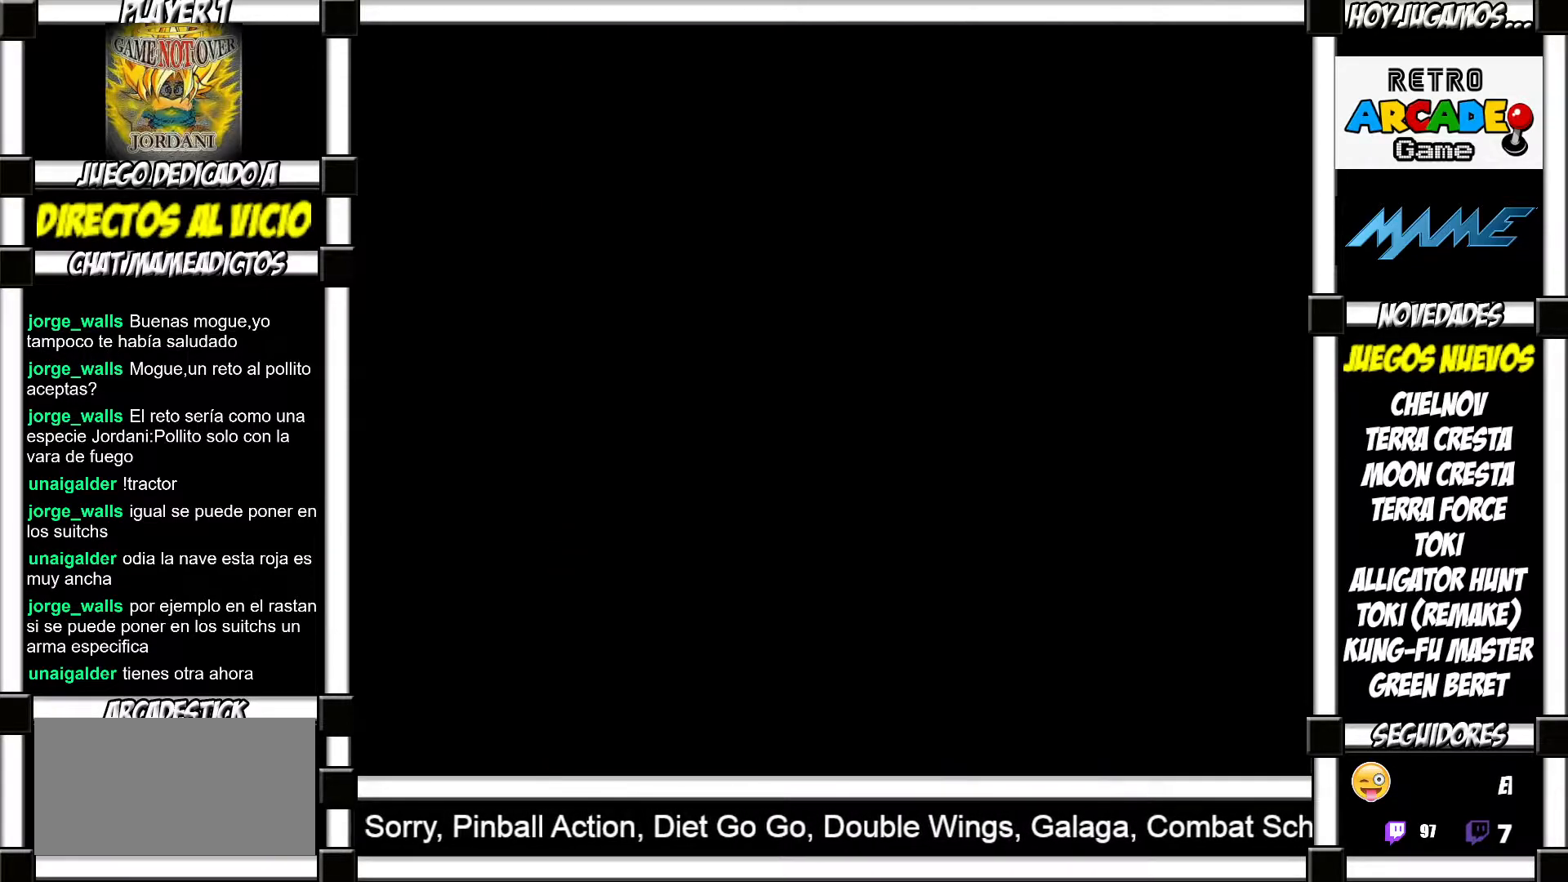
{"buttons": [], "events": []}
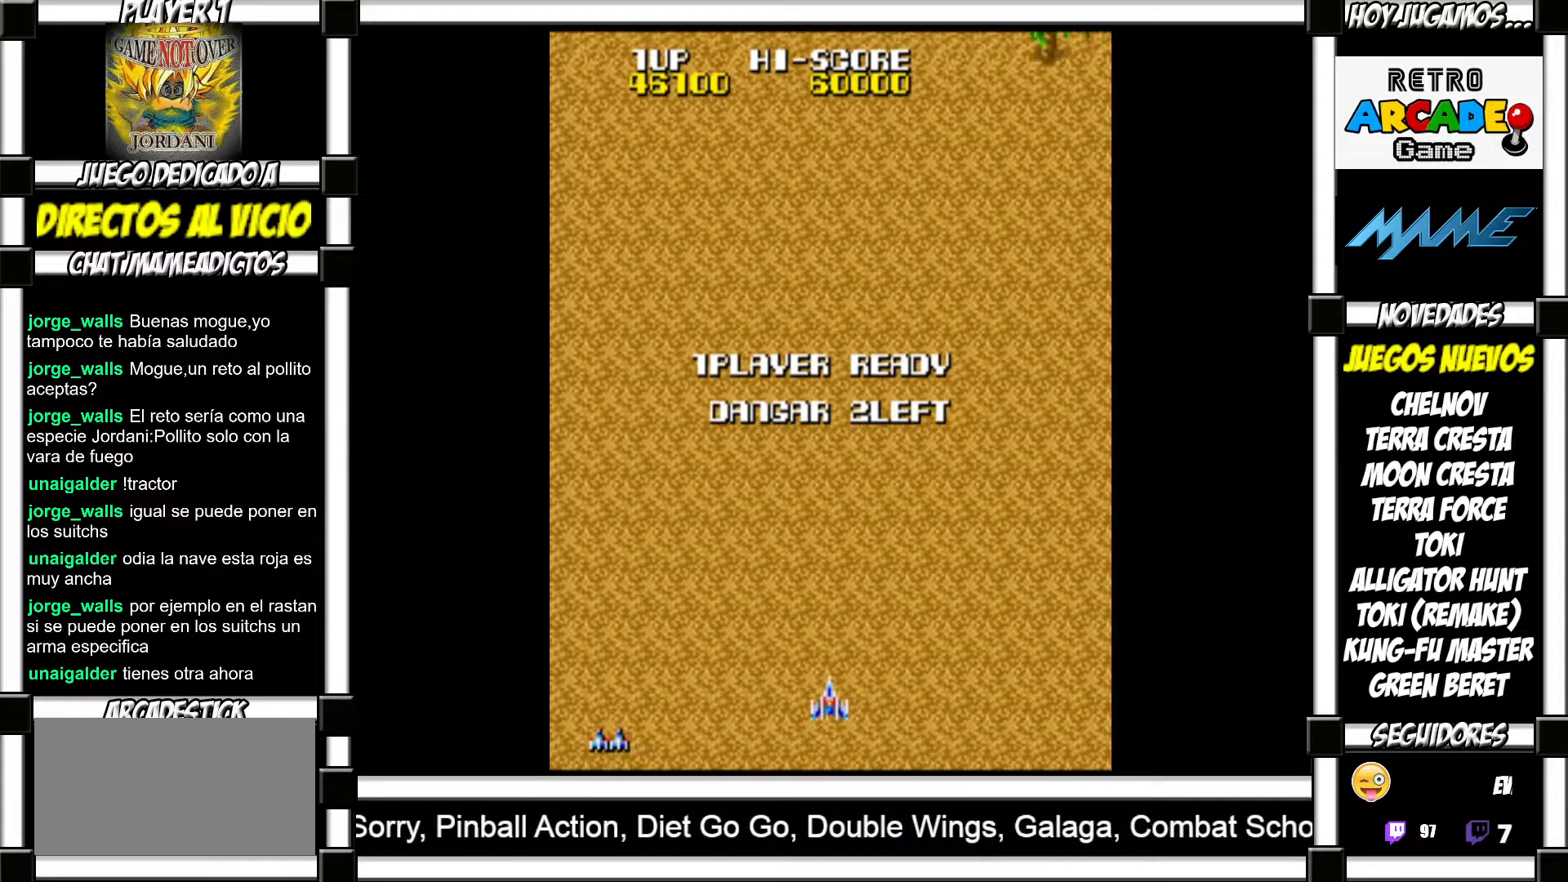
{"buttons": [], "events": []}
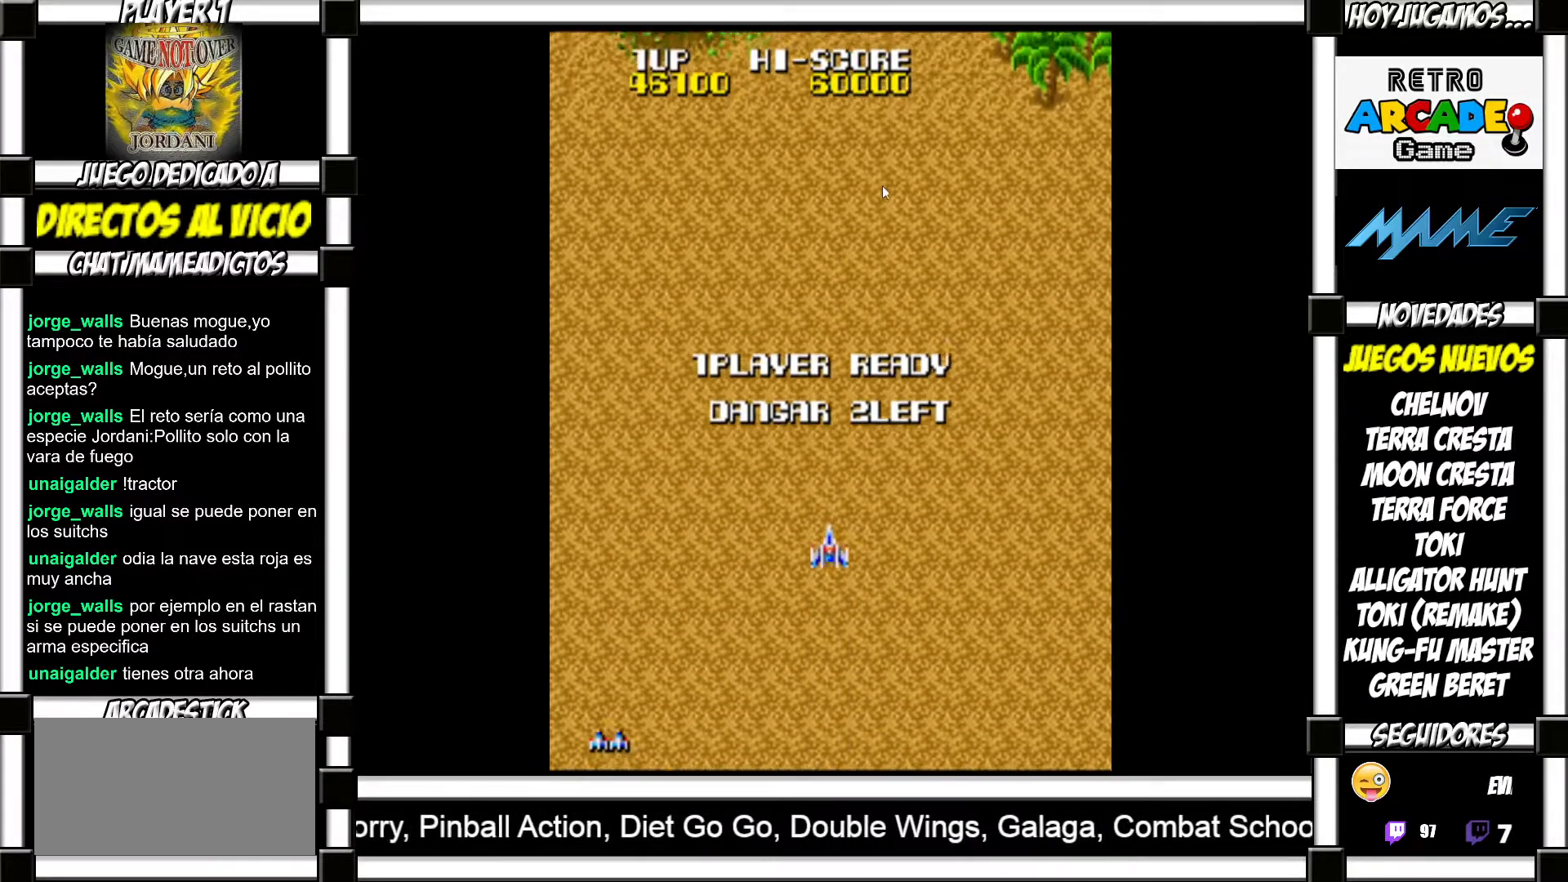
{"buttons": [], "events": []}
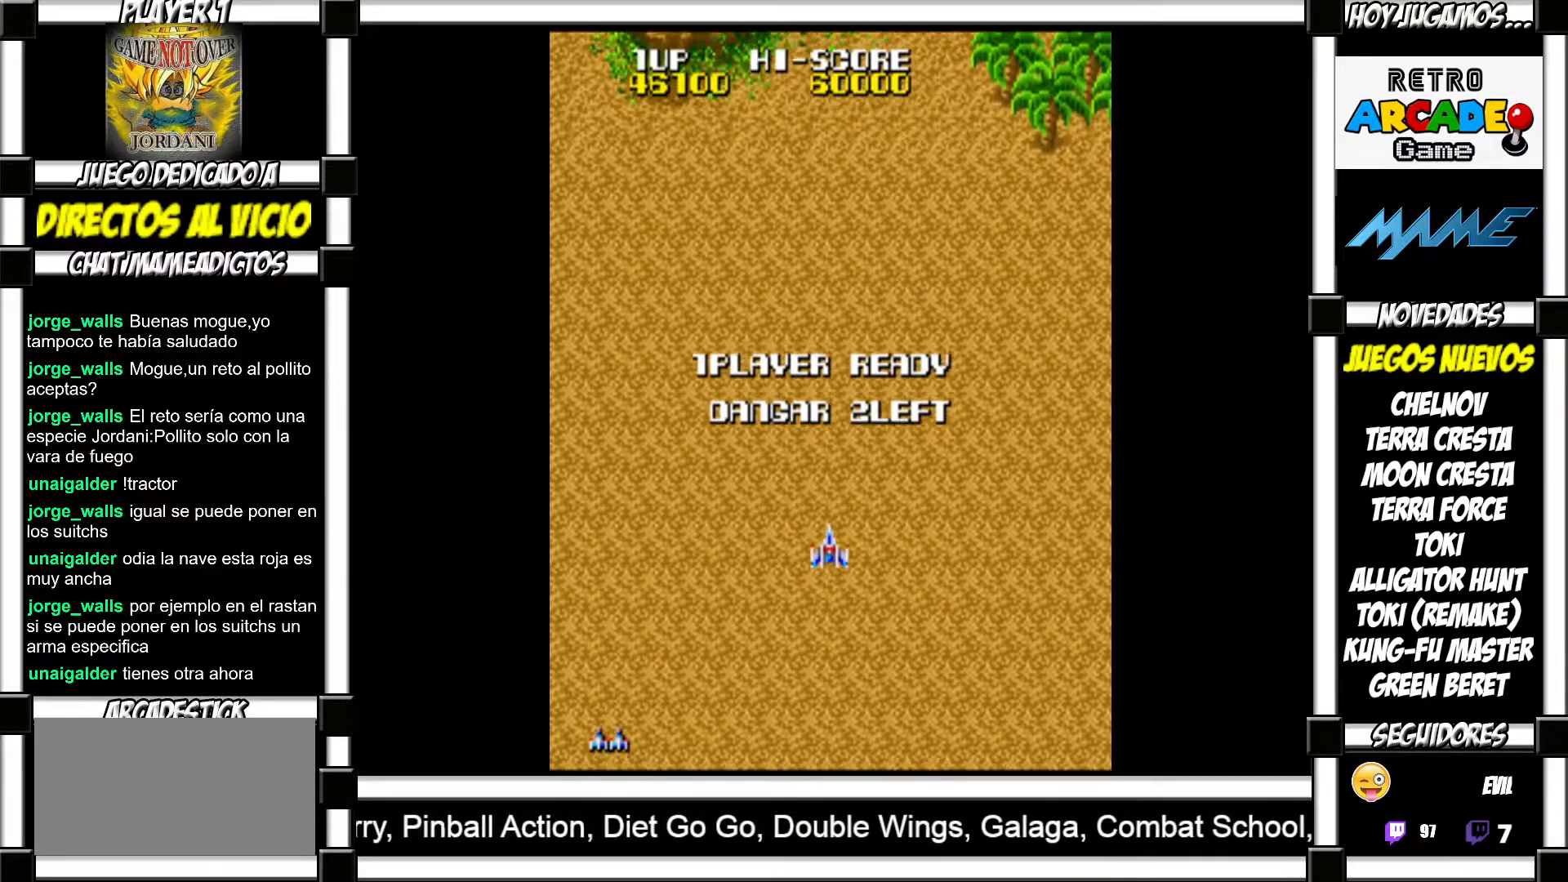
{"buttons": [], "events": []}
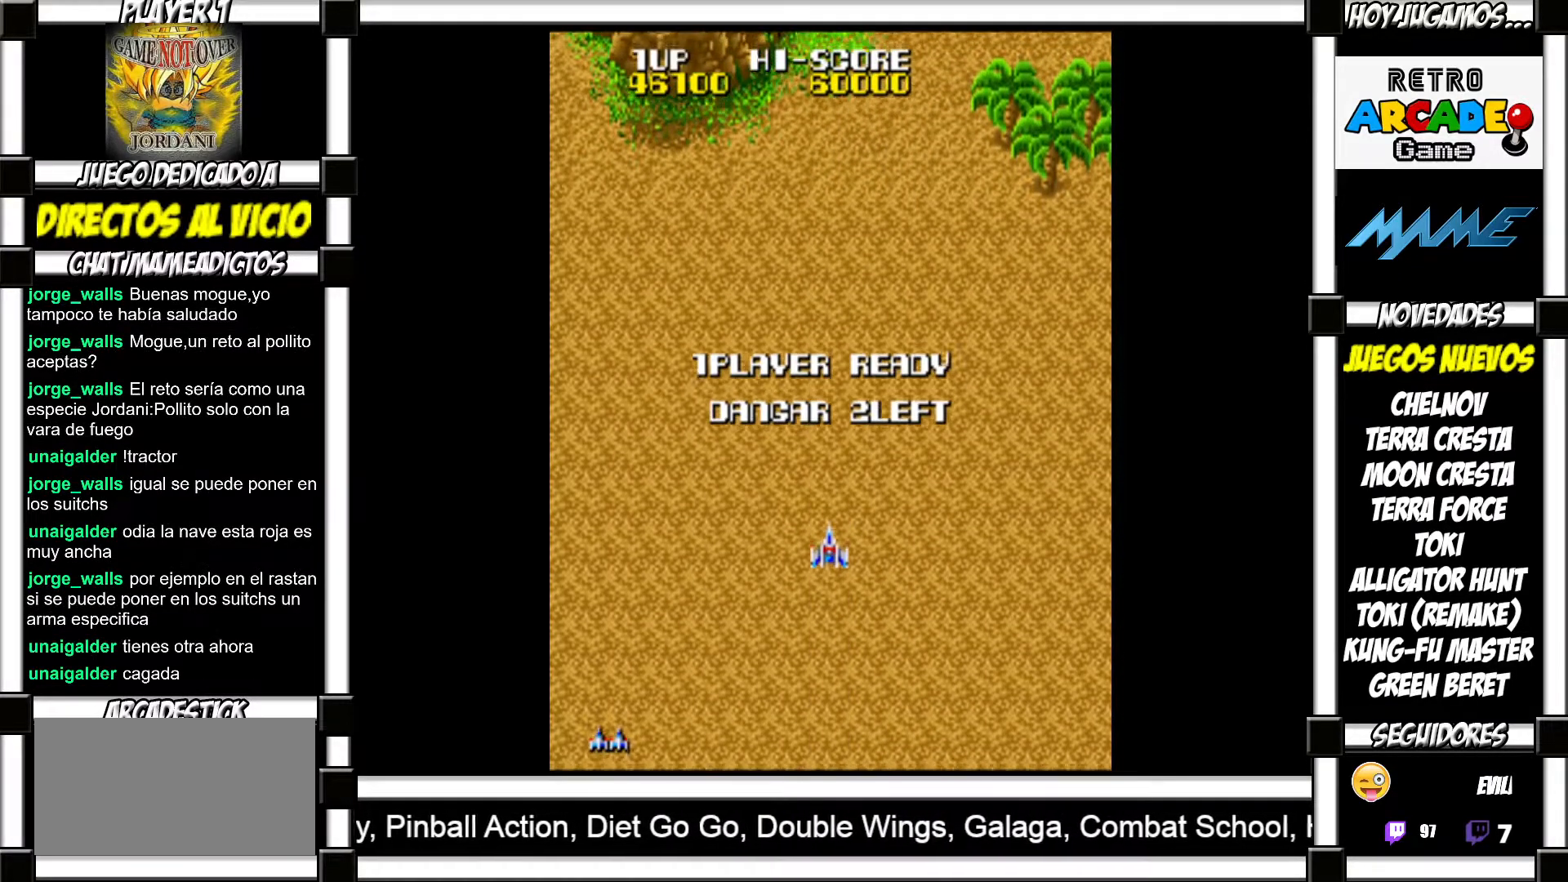
{"buttons": [], "events": []}
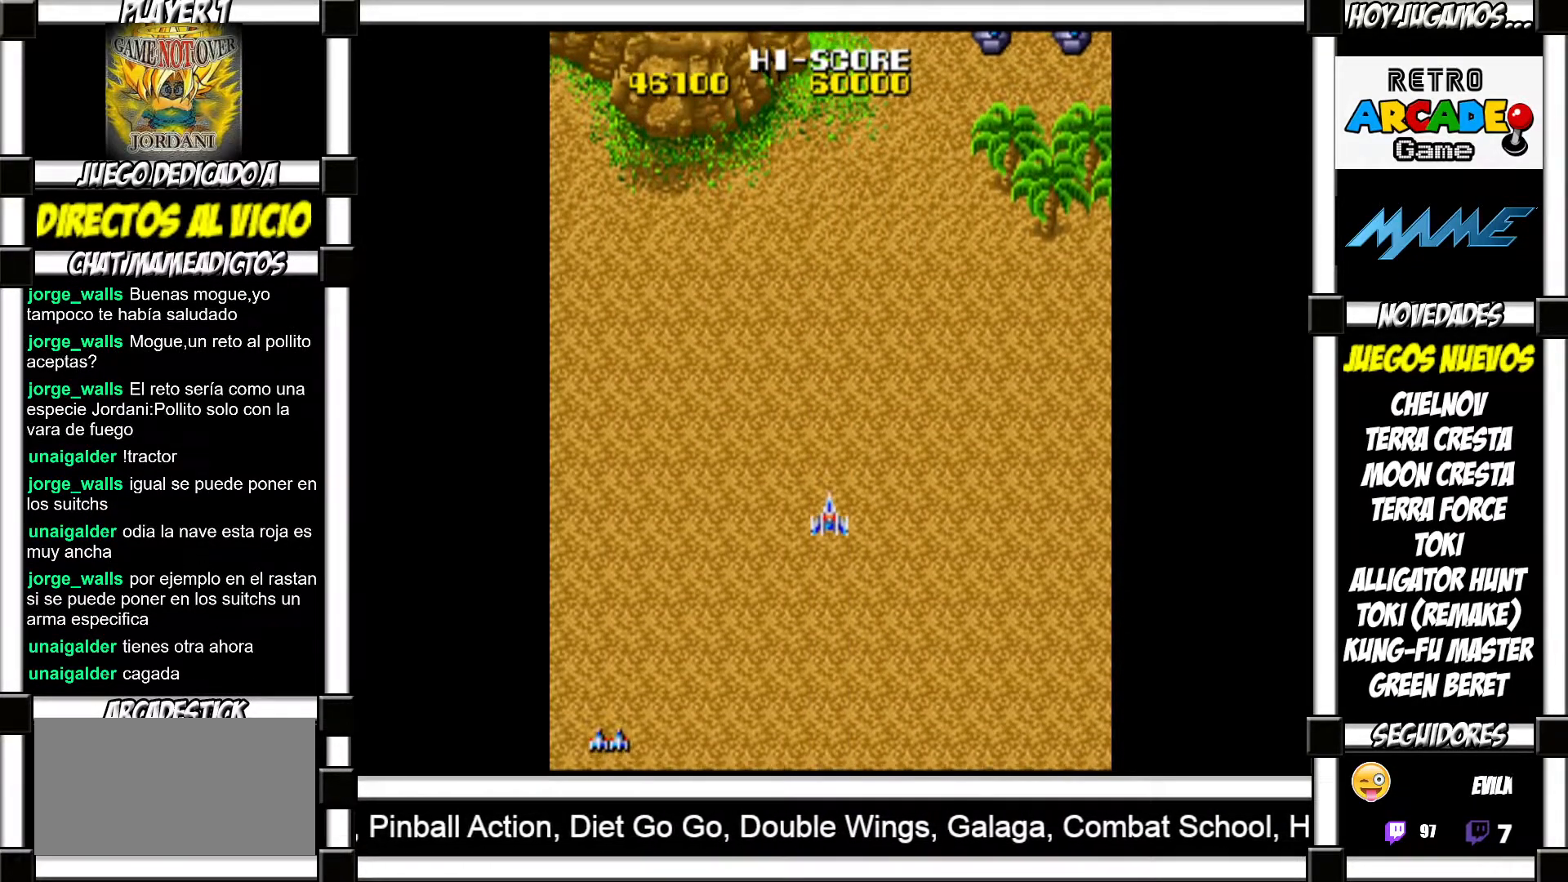
{"buttons": [], "events": []}
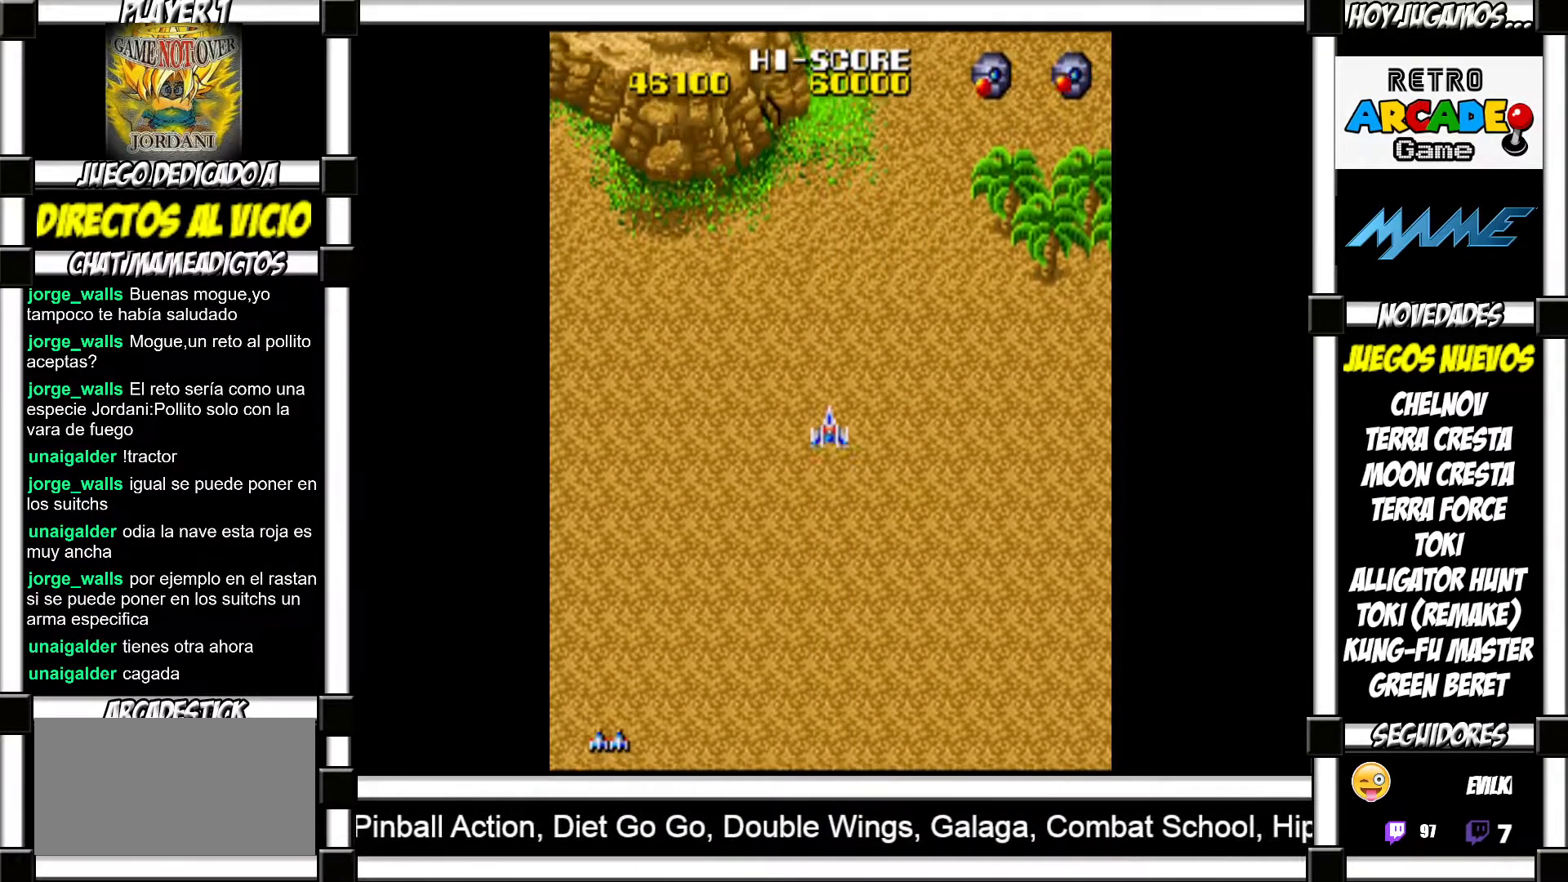
{"buttons": [], "events": [[383, "CROSS", "down"], [400, "CROSS", "up"]]}
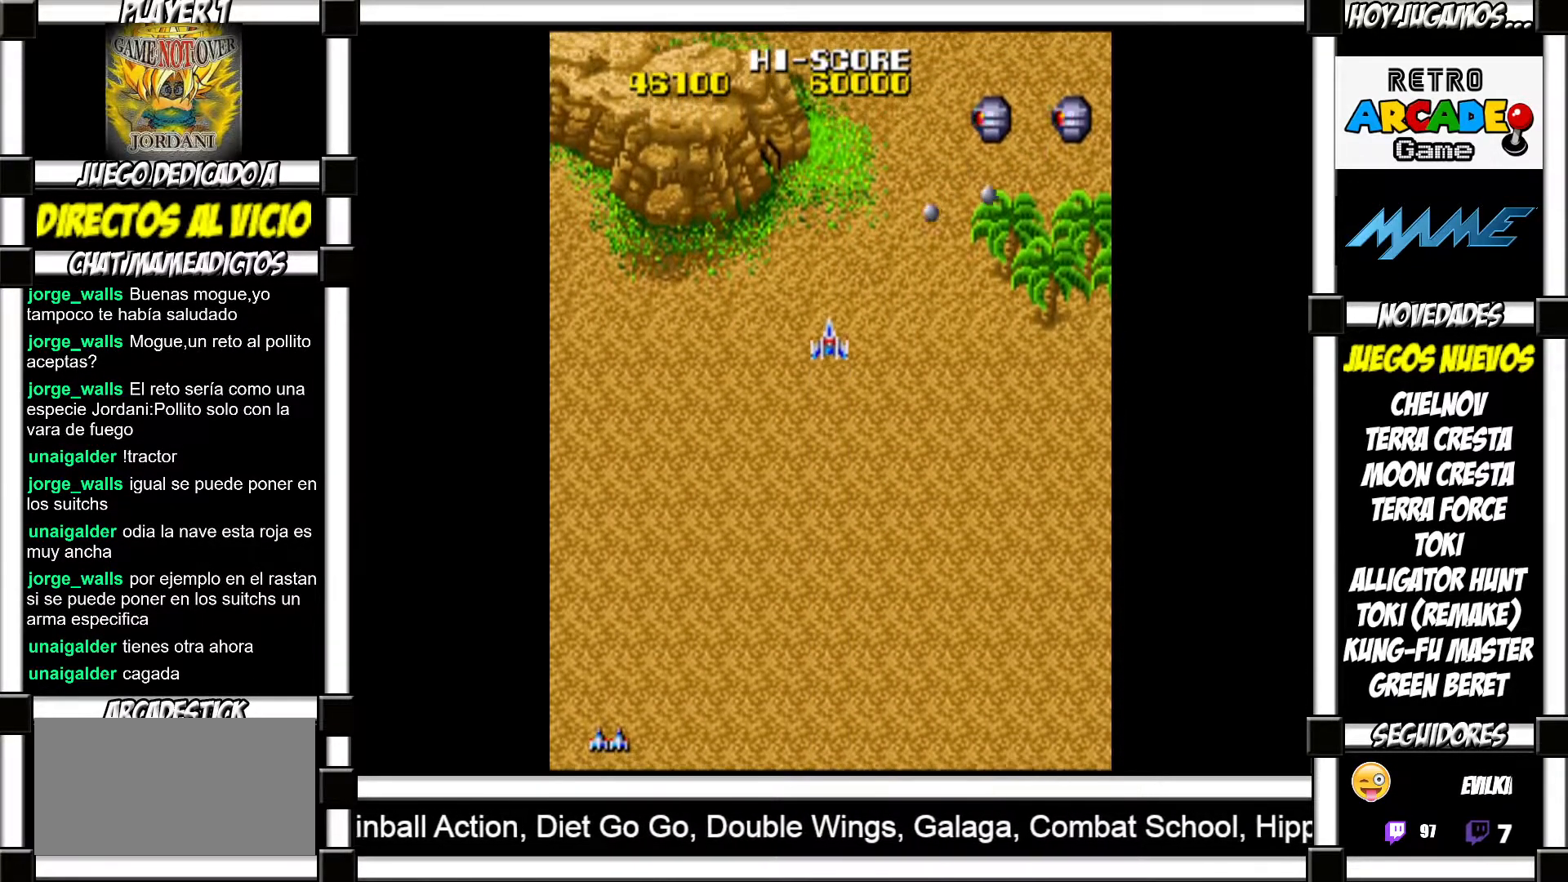
{"buttons": ["SQUARE"], "events": [[17, "CROSS", "down"], [67, "CROSS", "up"], [233, "SQUARE", "down"], [283, "SQUARE", "up"], [383, "SQUARE", "down"], [417, "SQUARE", "up"], [500, "SQUARE", "down"]]}
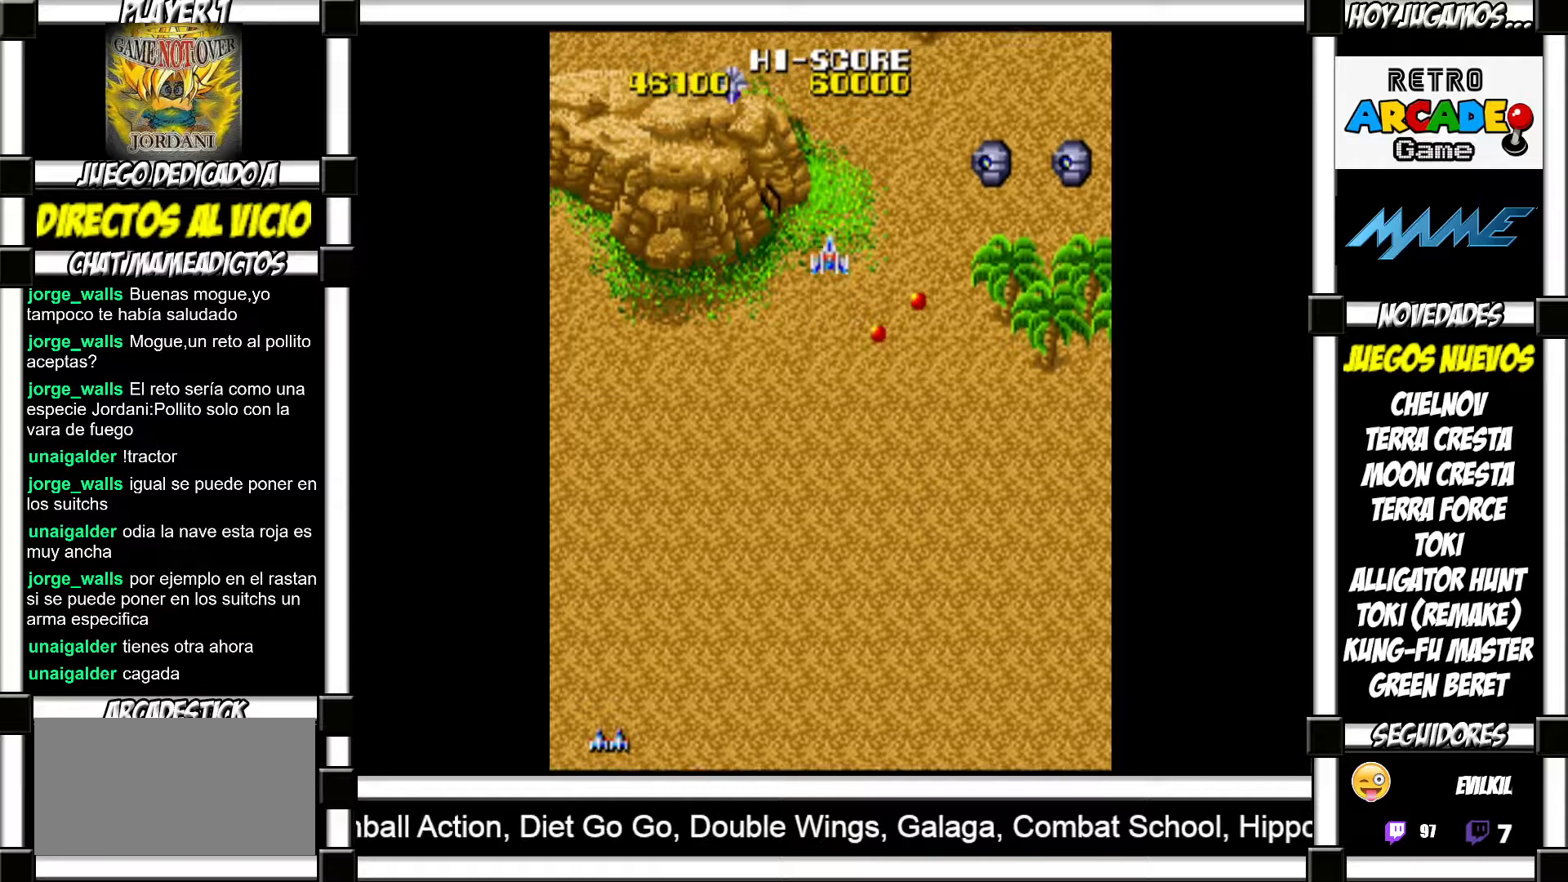
{"buttons": [], "events": [[67, "SQUARE", "up"]]}